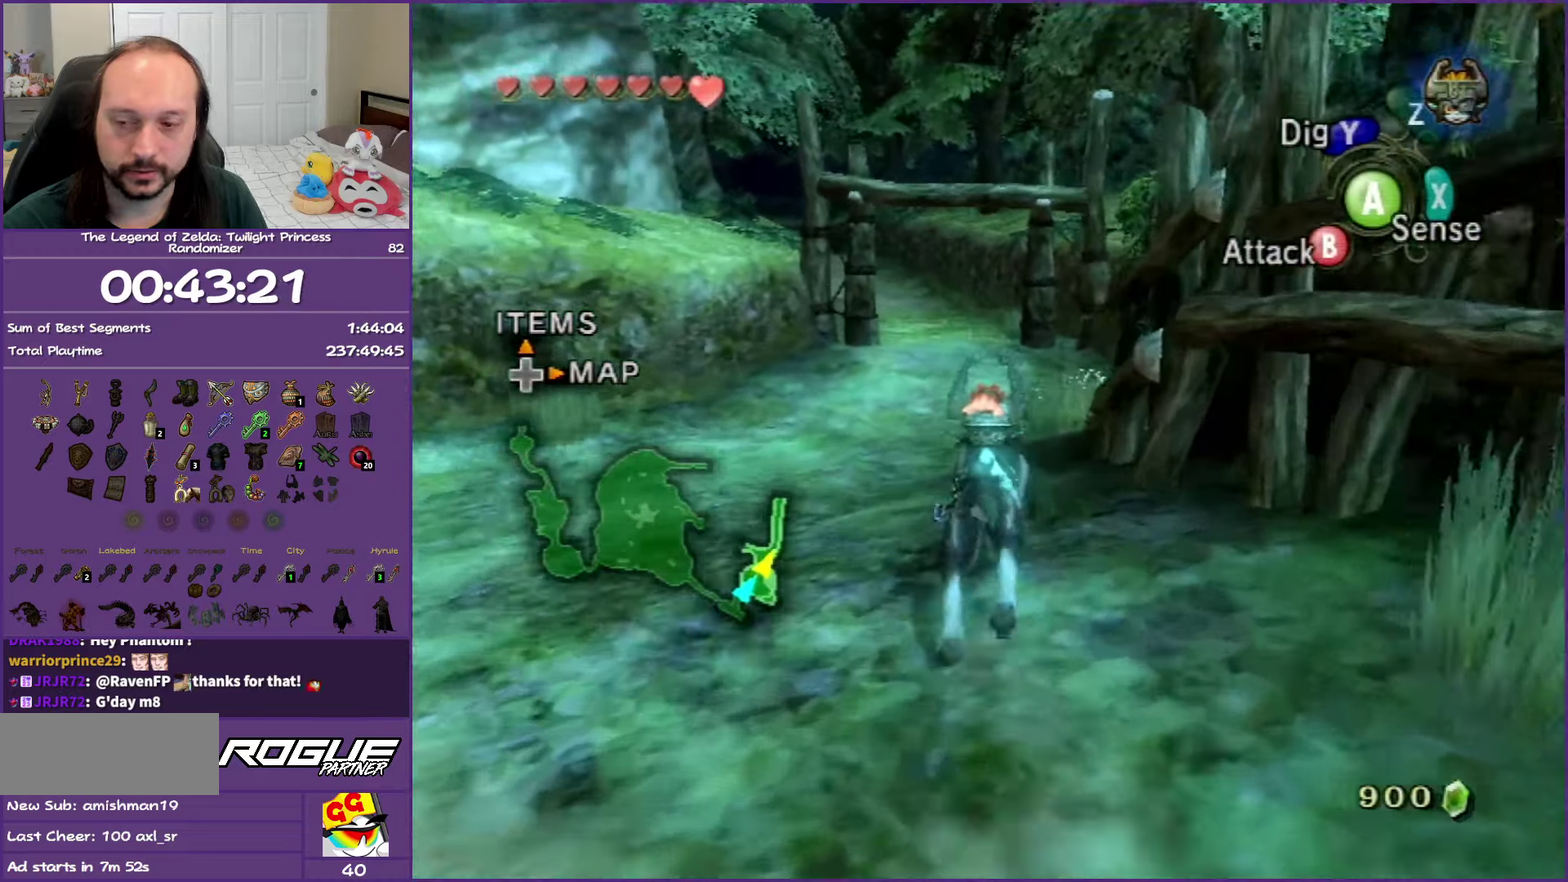
Gameplay with a controller (Nintendo layout); each line is a JSON object with the inputs held at the frame after it. "events" lists button and stick changes between this image and that frame as [ms after this image, input, new state], when the widget could be followed in between. Not read: L3 R3.
{"buttons": ["A"], "left_stick": "up", "right_stick": "center", "events": [[83, "A", "down"], [200, "A", "up"], [250, "A", "down"], [383, "A", "up"], [483, "A", "down"]]}
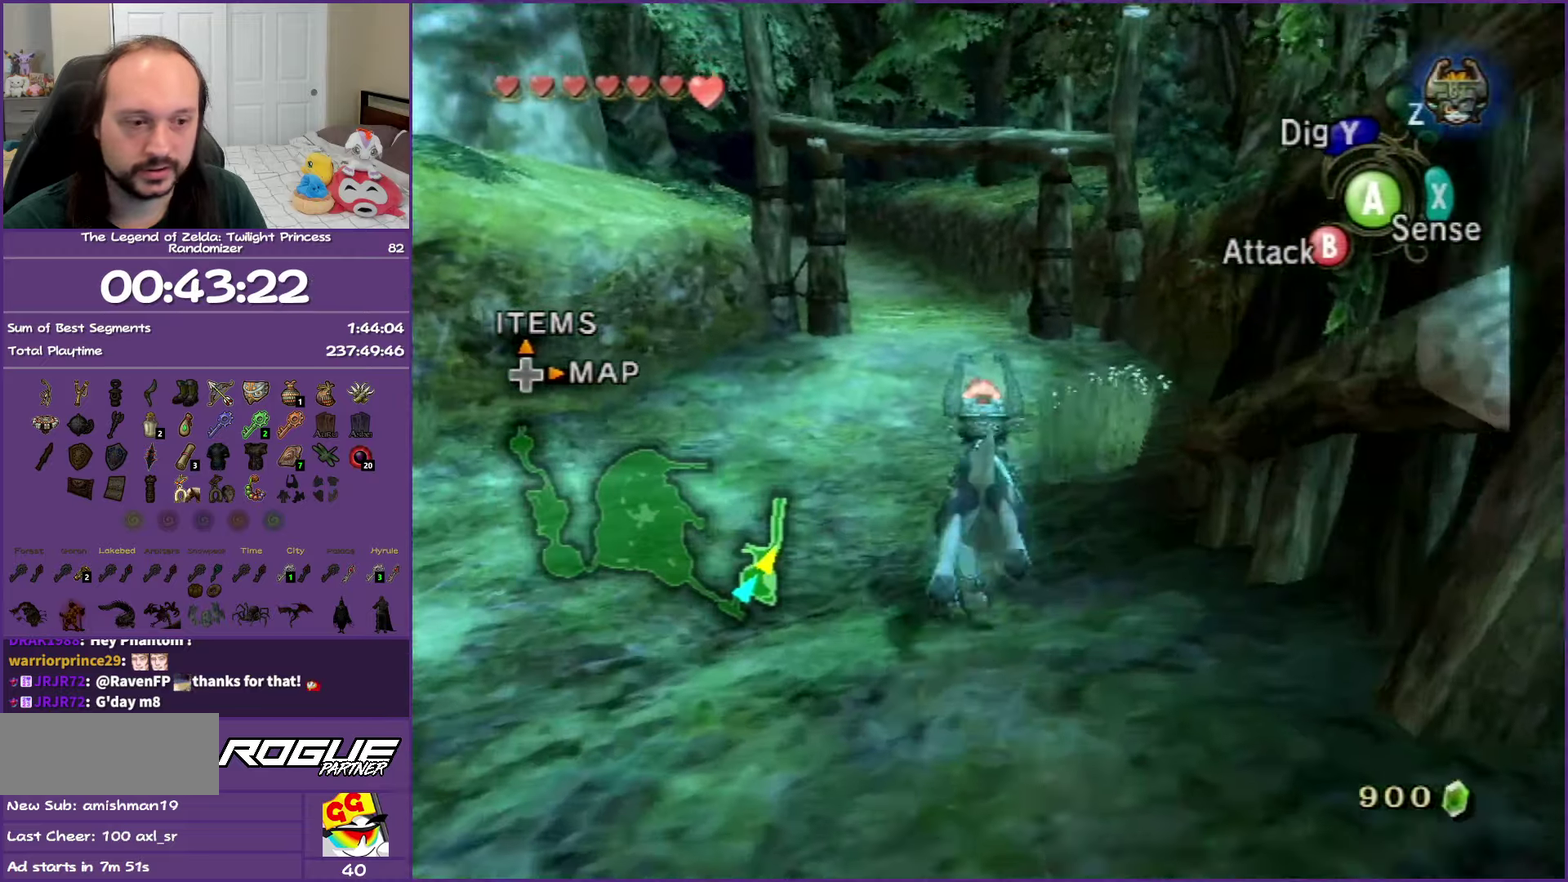
{"buttons": [], "left_stick": "up", "right_stick": "center", "events": [[83, "A", "up"], [183, "A", "down"], [300, "A", "up"], [383, "A", "down"], [500, "A", "up"]]}
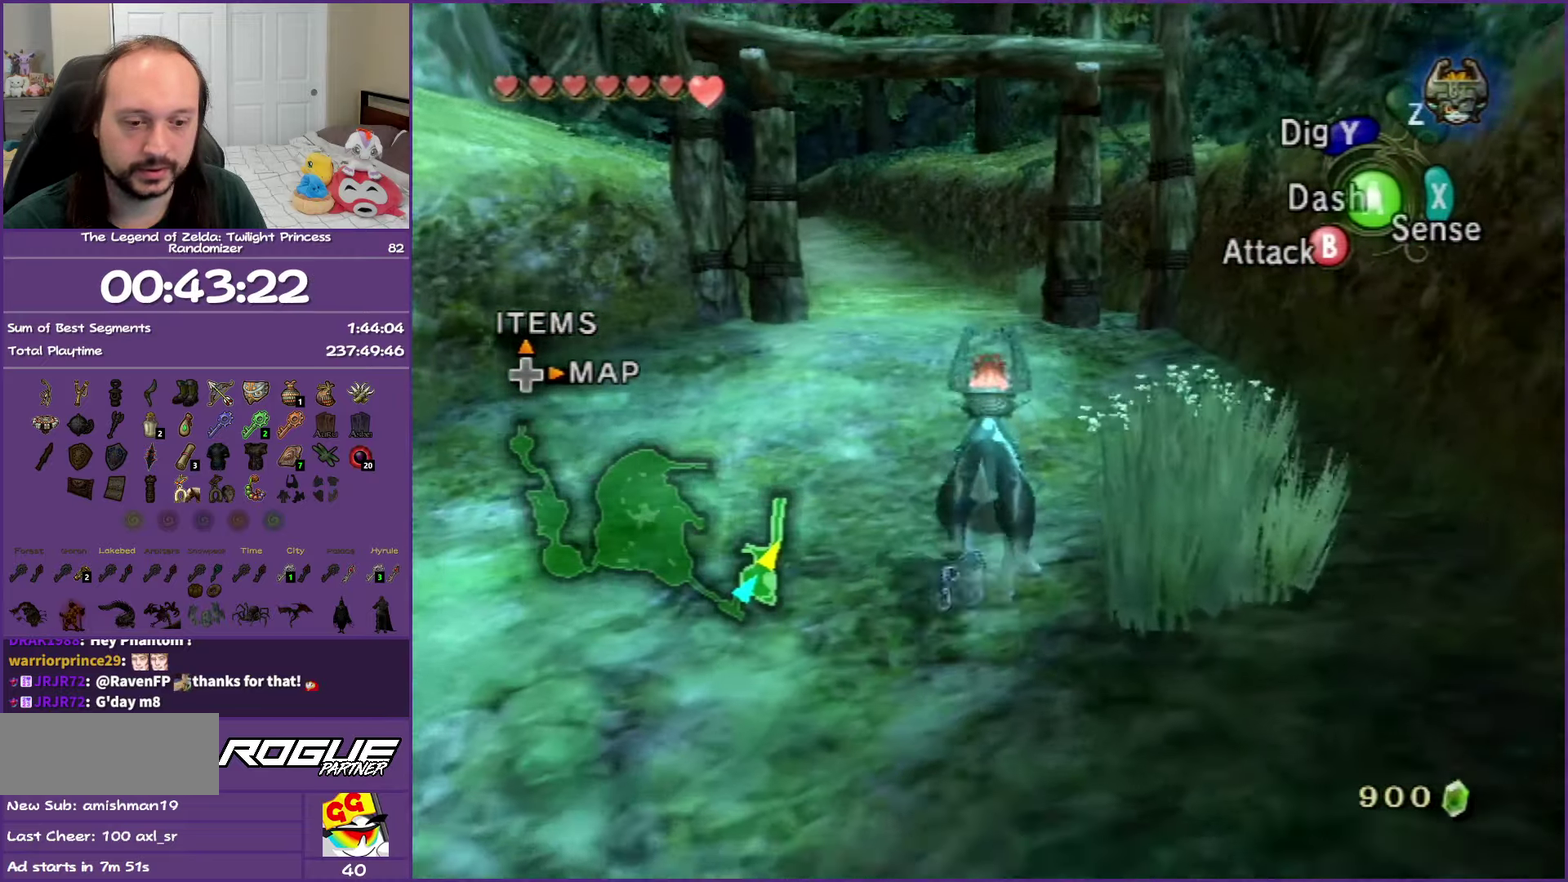
{"buttons": ["A"], "left_stick": "up", "right_stick": "center", "events": [[83, "A", "down"], [200, "A", "up"], [300, "A", "down"], [400, "A", "up"], [500, "A", "down"]]}
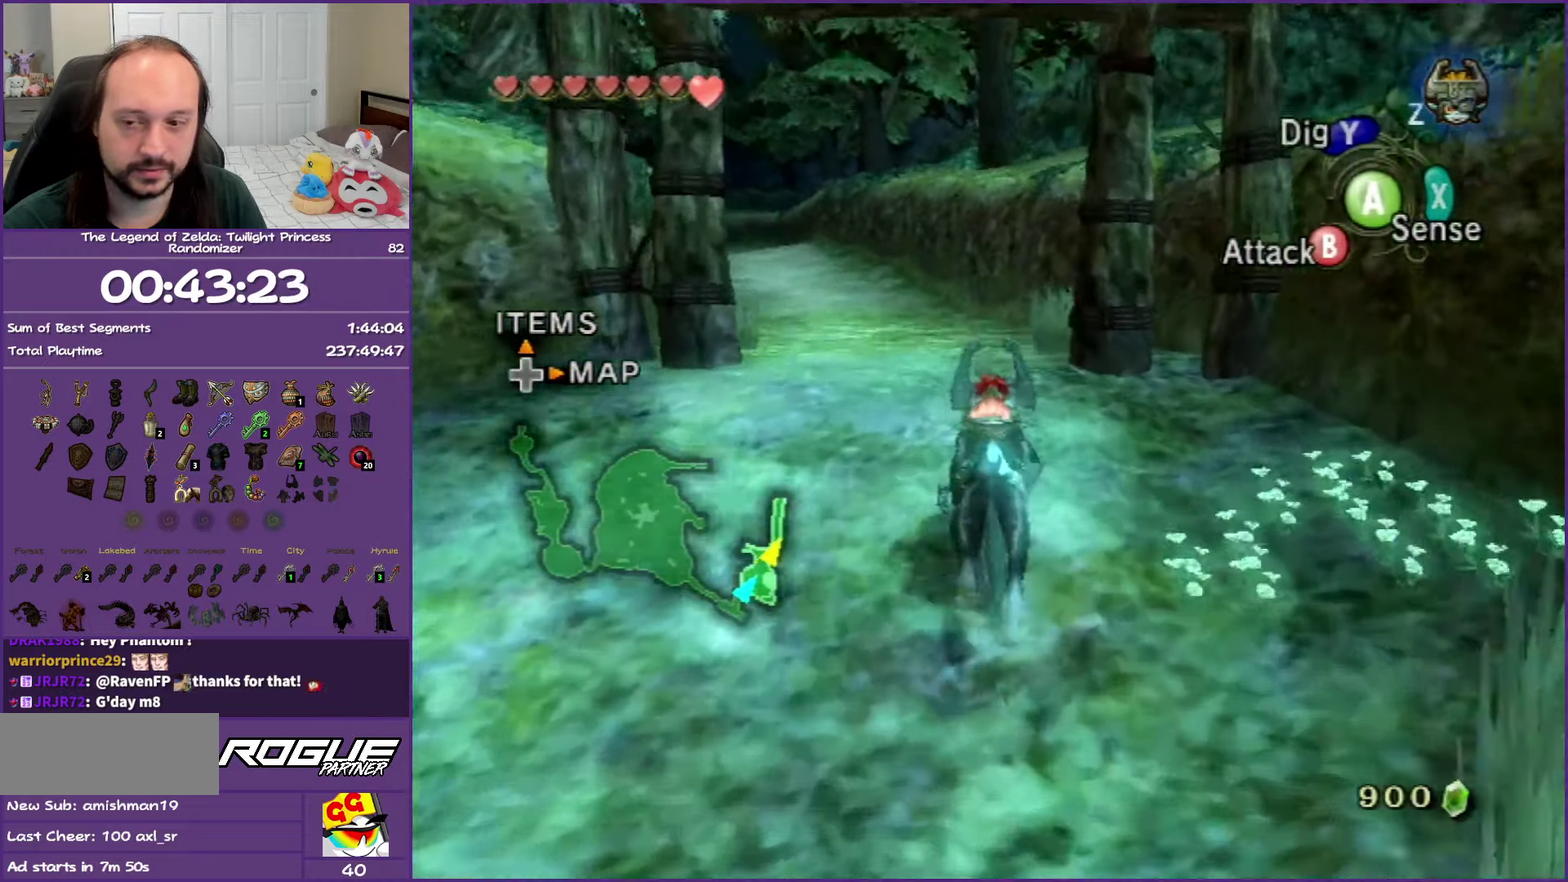
{"buttons": ["A"], "left_stick": "up", "right_stick": "center", "events": [[117, "A", "up"], [217, "A", "down"], [317, "A", "up"], [417, "A", "down"]]}
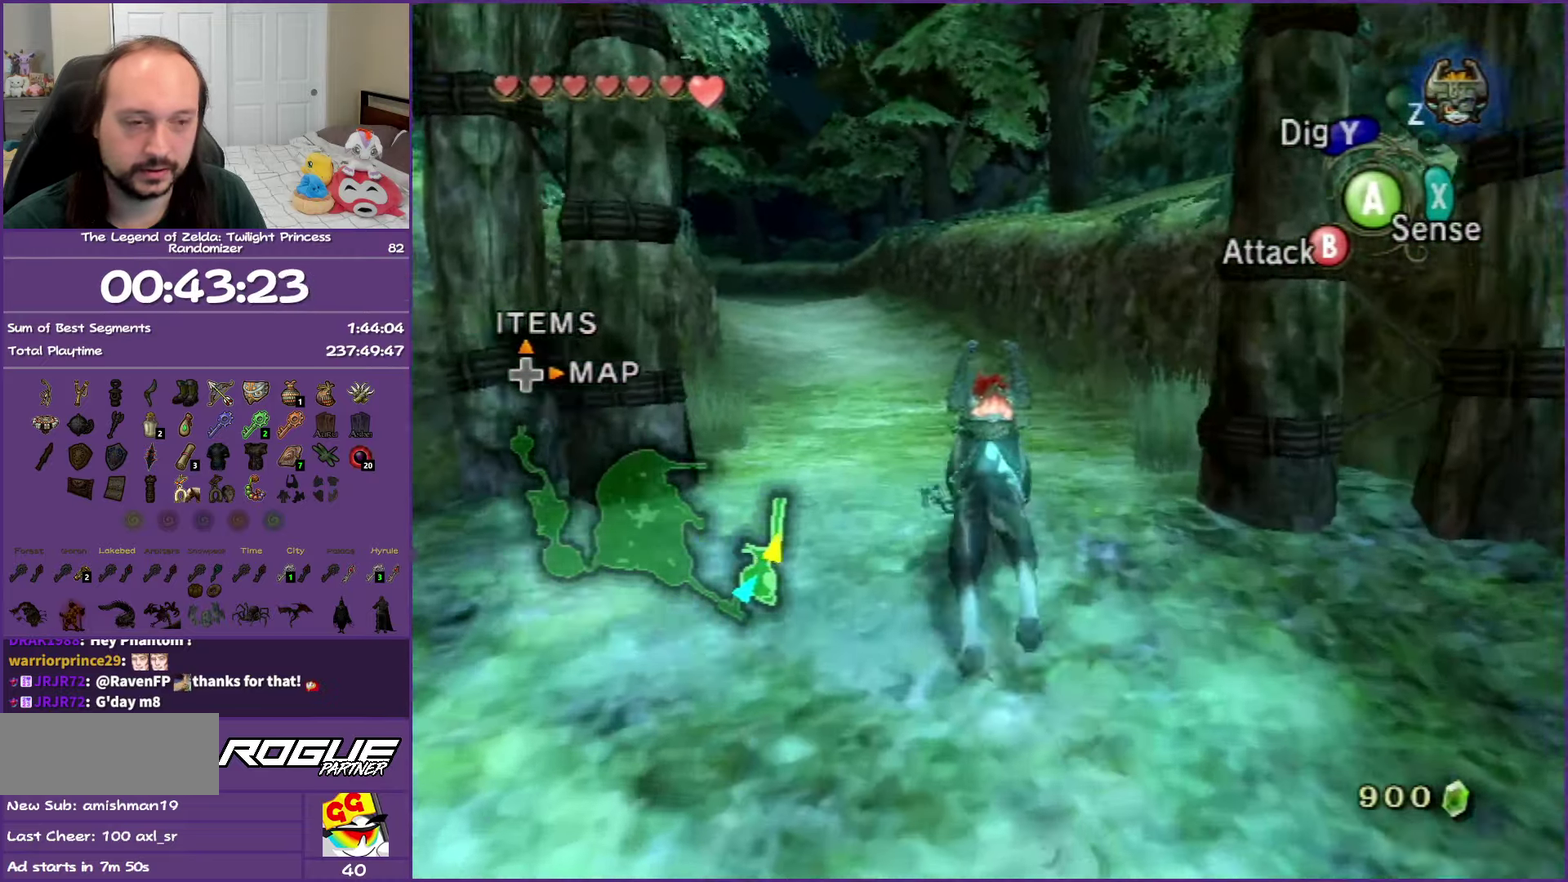
{"buttons": [], "left_stick": "up-left", "right_stick": "center", "events": [[33, "A", "up"], [117, "A", "down"], [233, "A", "up"], [267, "left_stick", "up-left"], [317, "A", "down"], [417, "A", "up"]]}
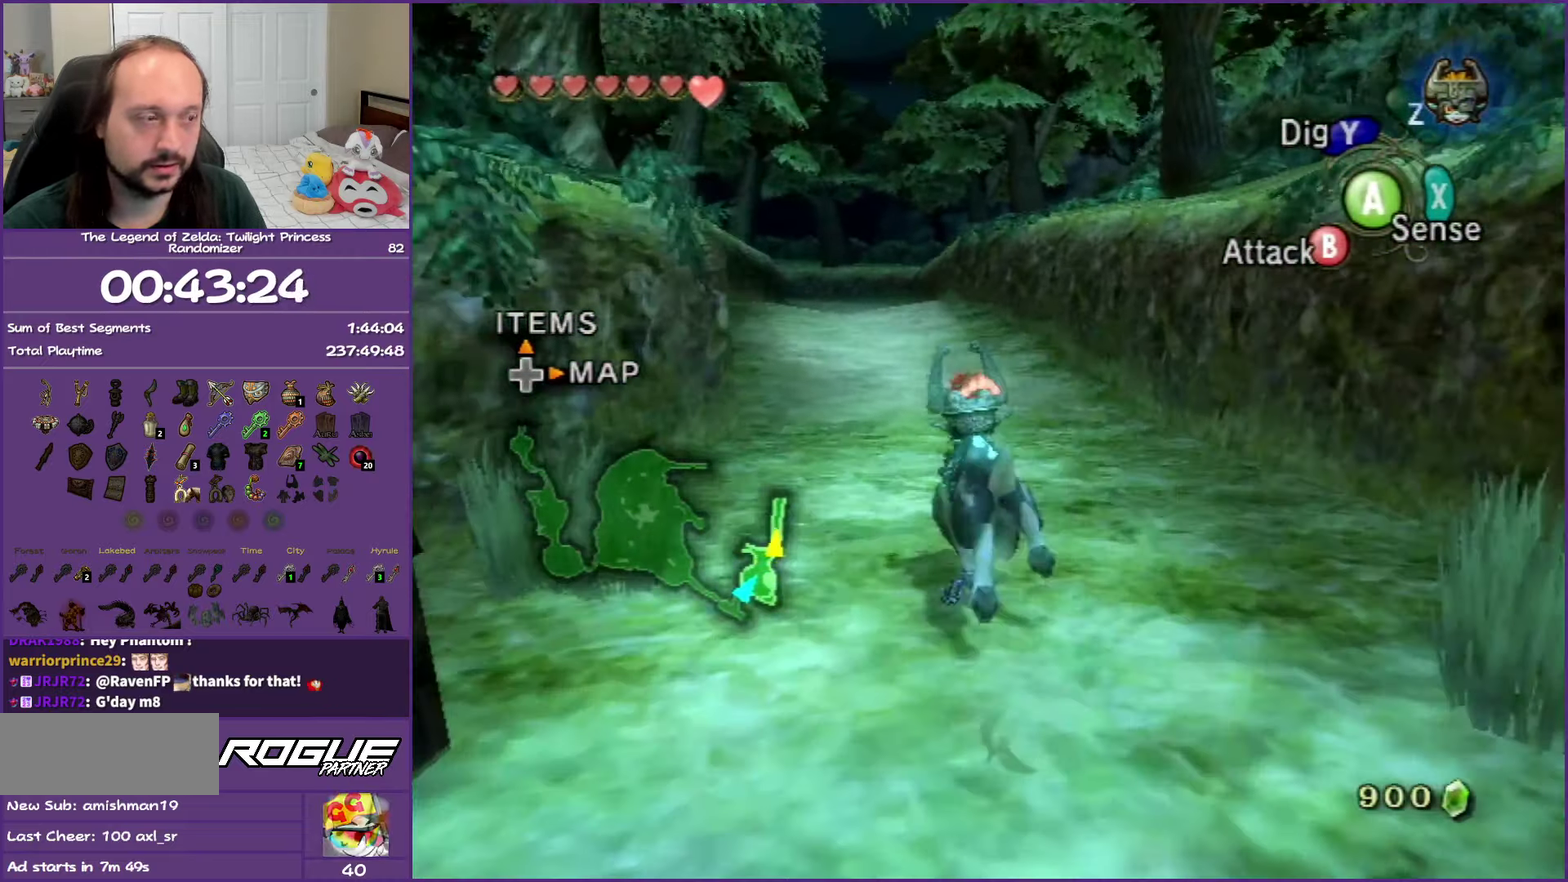
{"buttons": [], "left_stick": "up", "right_stick": "center", "events": [[33, "A", "down"], [117, "A", "up"], [167, "left_stick", "up"], [250, "A", "down"], [317, "A", "up"], [433, "A", "down"], [500, "A", "up"]]}
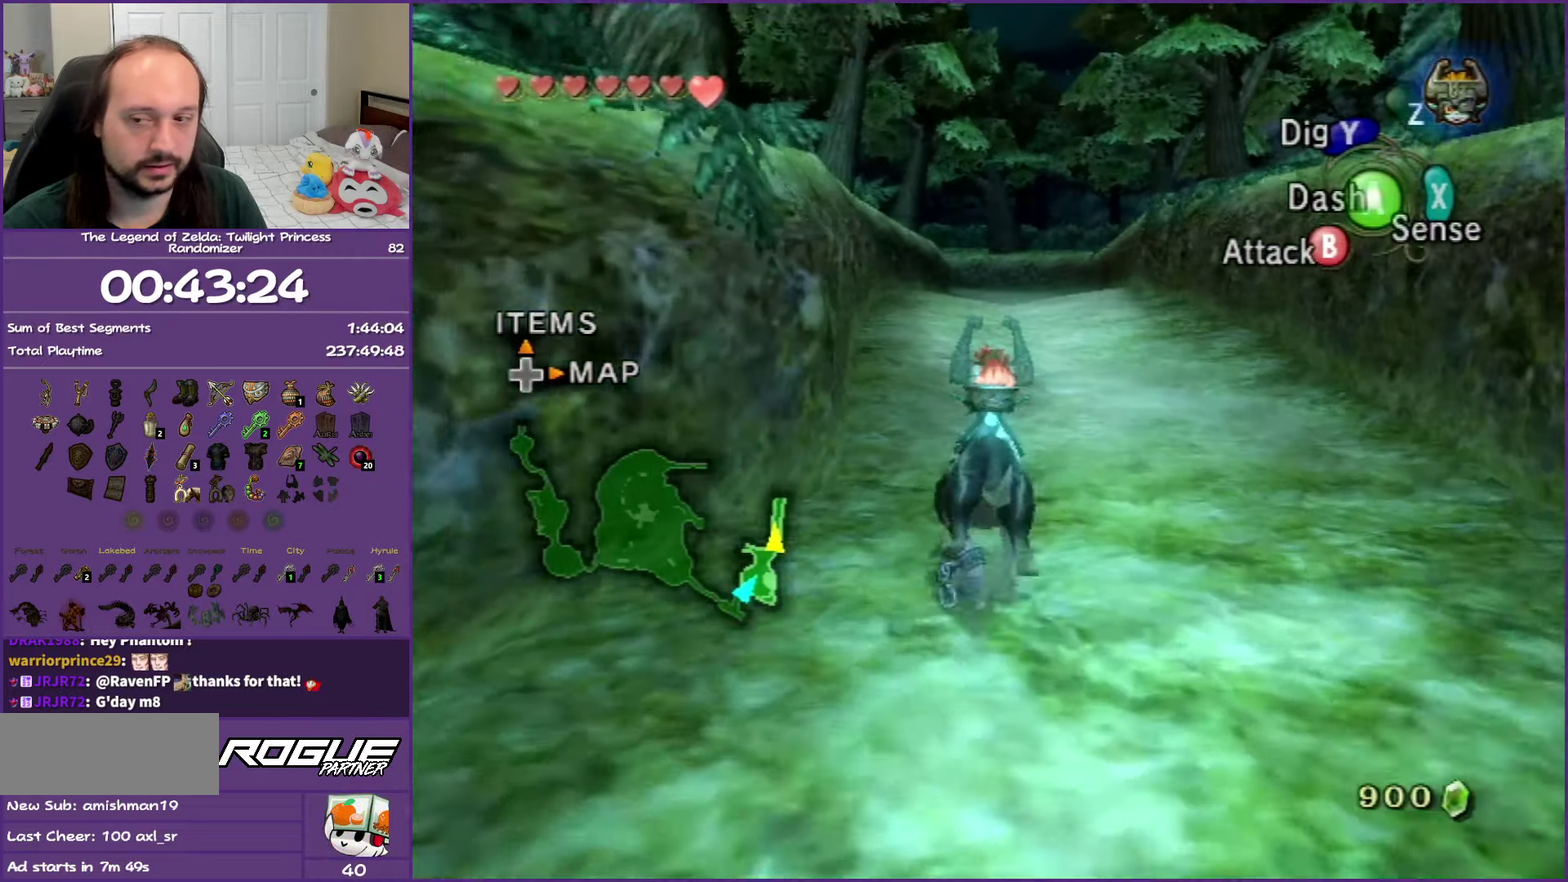
{"buttons": ["A"], "left_stick": "up", "right_stick": "center", "events": [[100, "A", "down"], [217, "A", "up"], [317, "A", "down"], [417, "A", "up"], [500, "A", "down"]]}
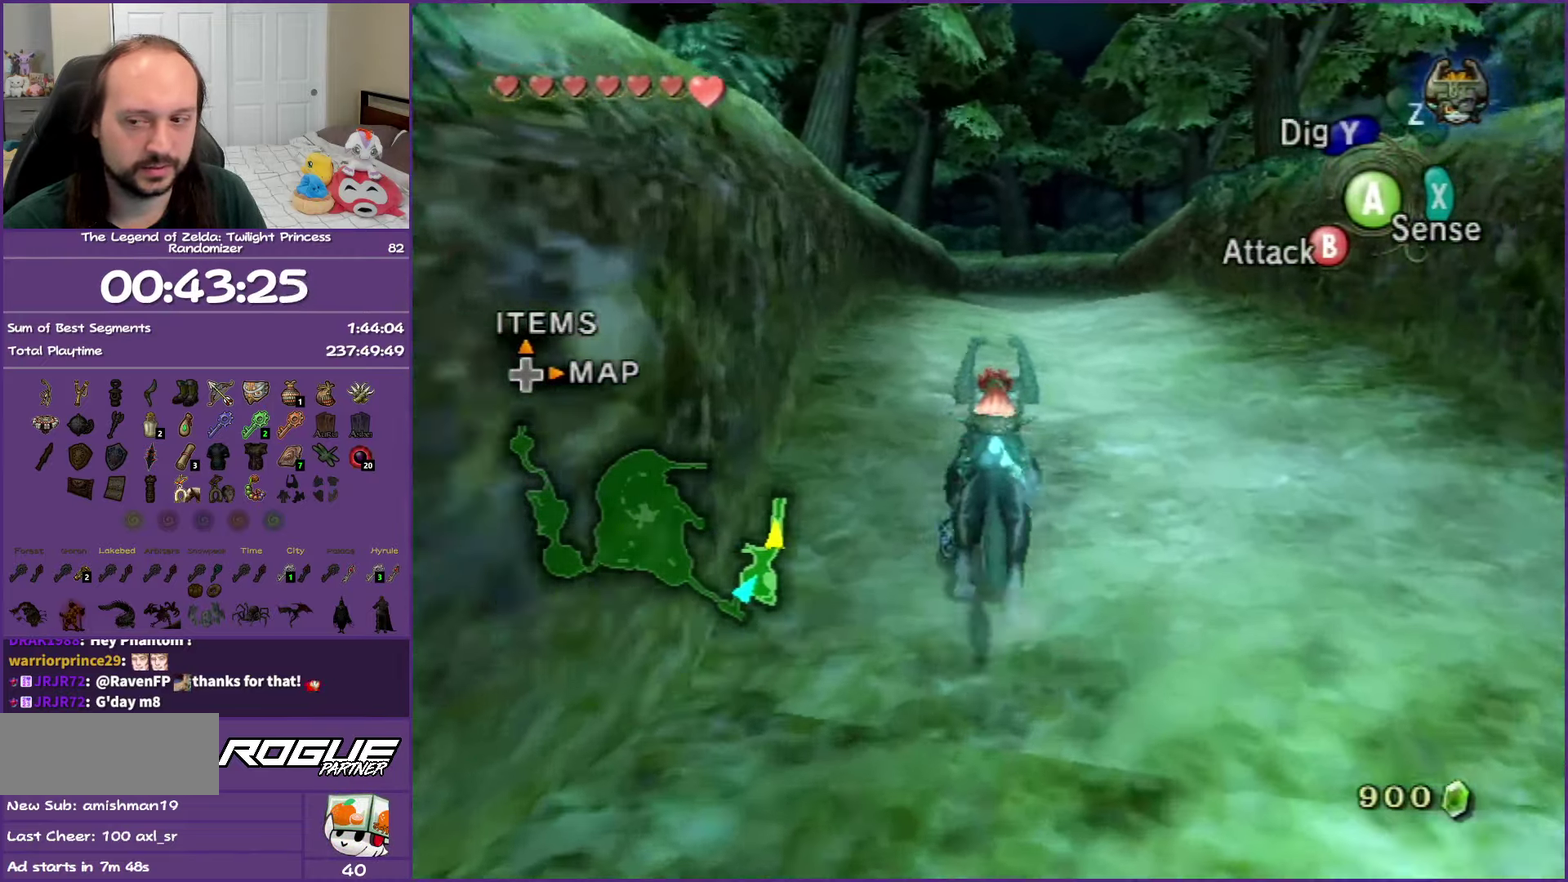
{"buttons": [], "left_stick": "up", "right_stick": "center", "events": [[100, "A", "up"], [200, "A", "down"], [300, "A", "up"], [383, "A", "down"], [500, "A", "up"]]}
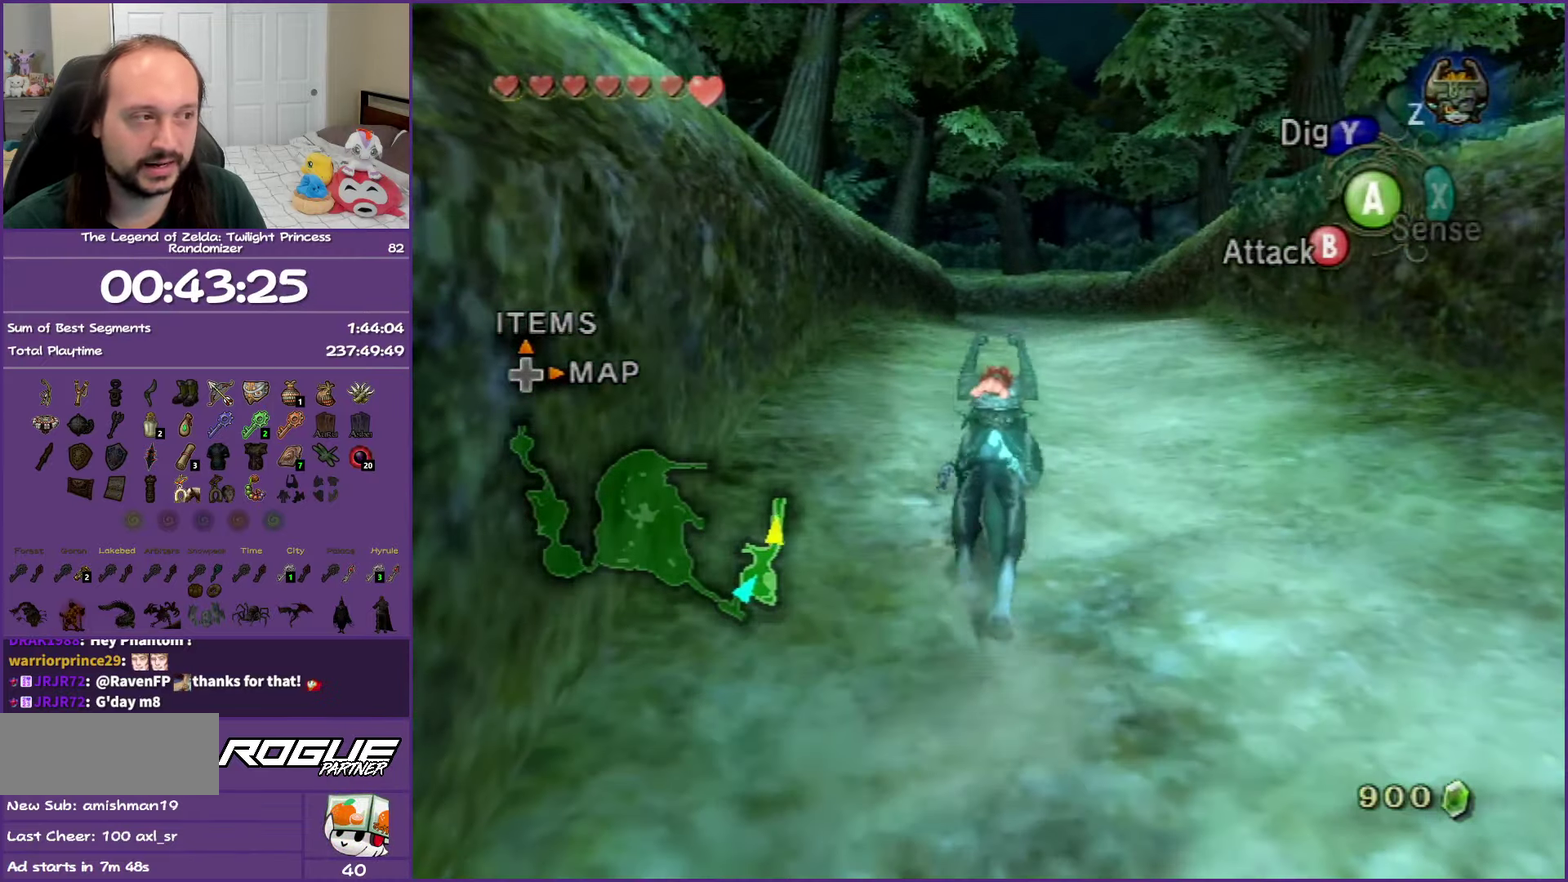
{"buttons": ["A"], "left_stick": "up", "right_stick": "center", "events": [[67, "A", "down"], [200, "A", "up"], [300, "A", "down"], [400, "A", "up"], [483, "A", "down"]]}
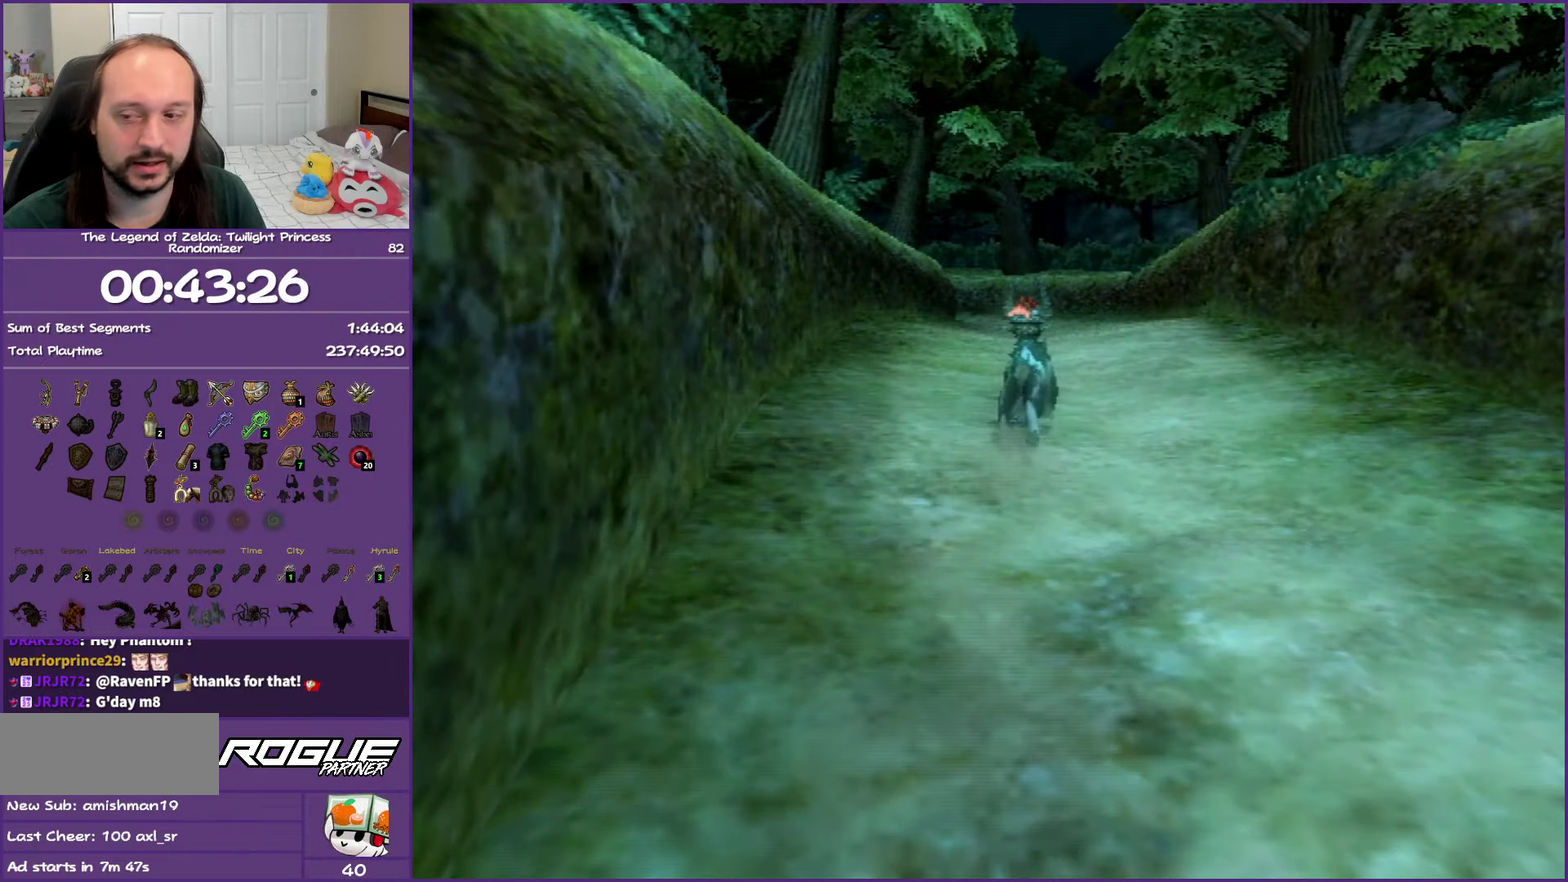
{"buttons": [], "left_stick": "up", "right_stick": "center", "events": [[83, "A", "up"], [167, "A", "down"], [283, "A", "up"], [400, "A", "down"], [483, "A", "up"]]}
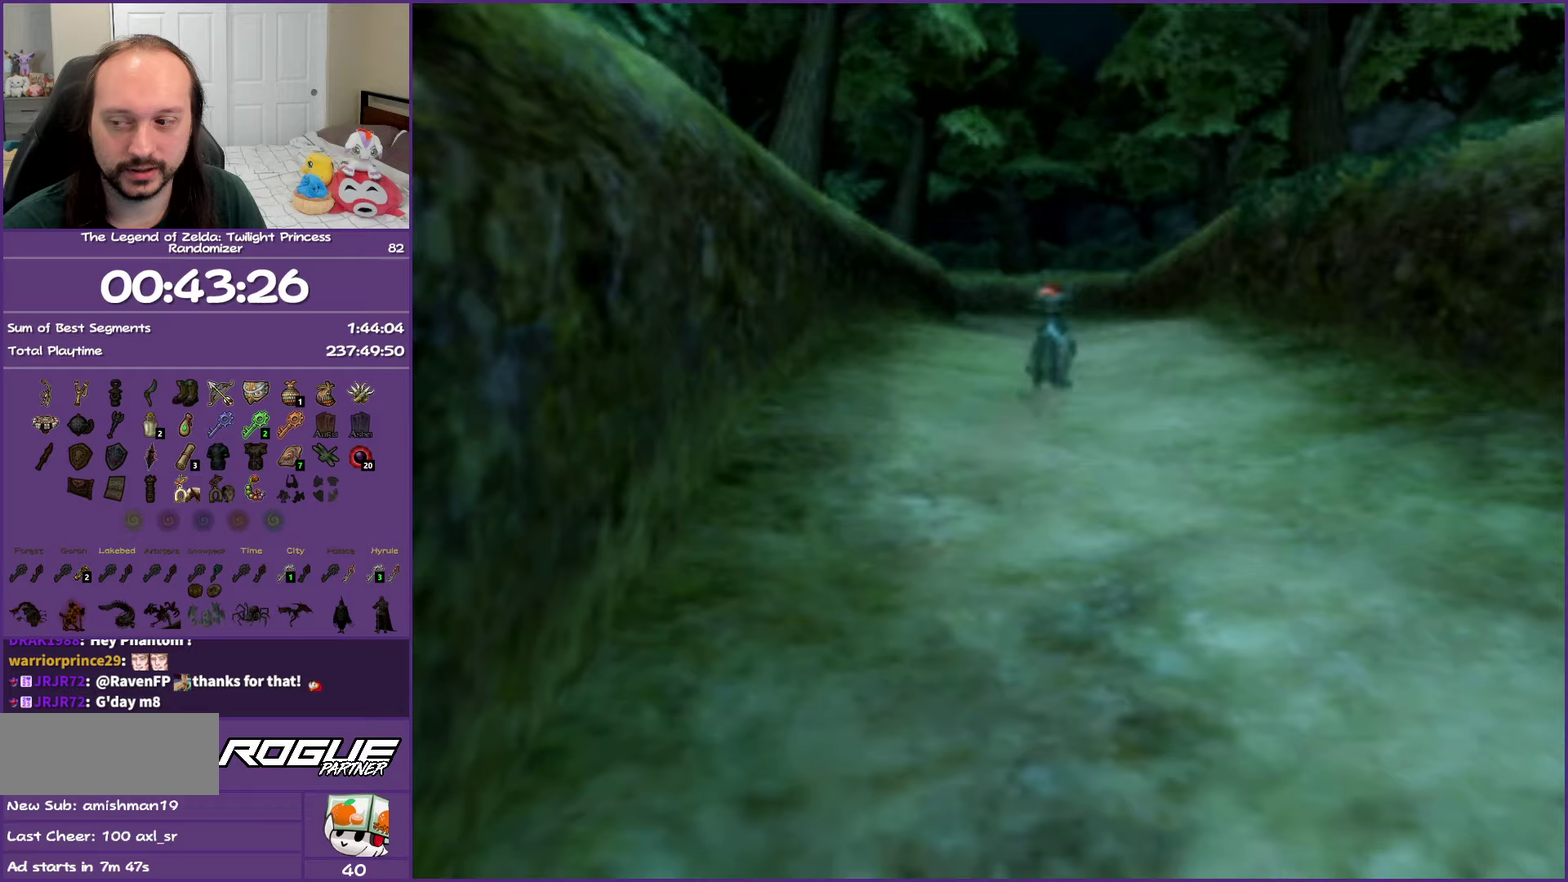
{"buttons": [], "left_stick": "up", "right_stick": "center", "events": []}
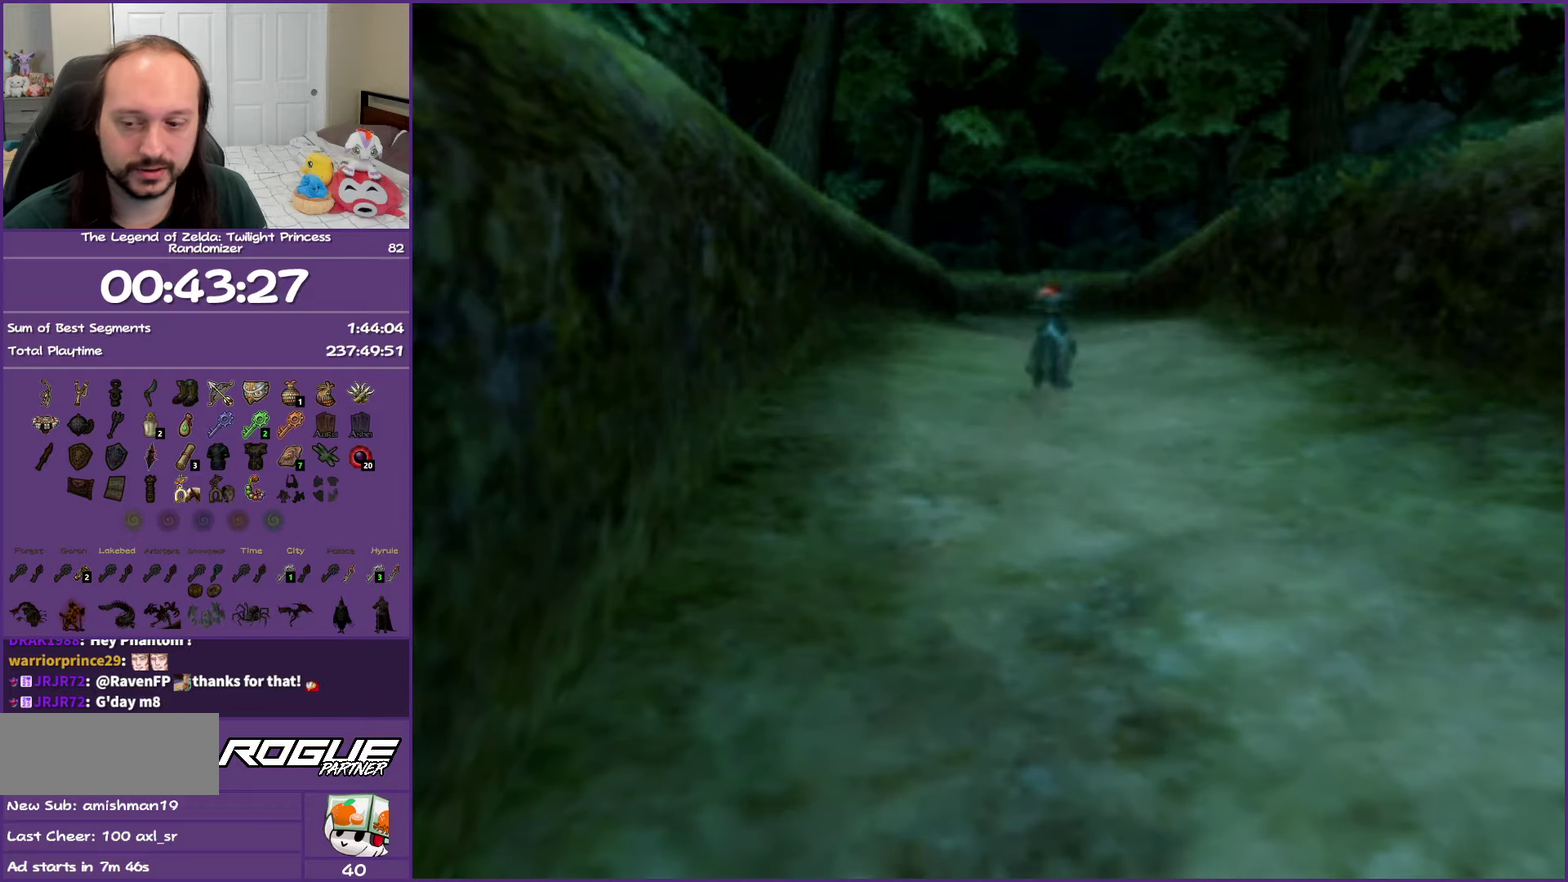
{"buttons": [], "left_stick": "up", "right_stick": "center", "events": []}
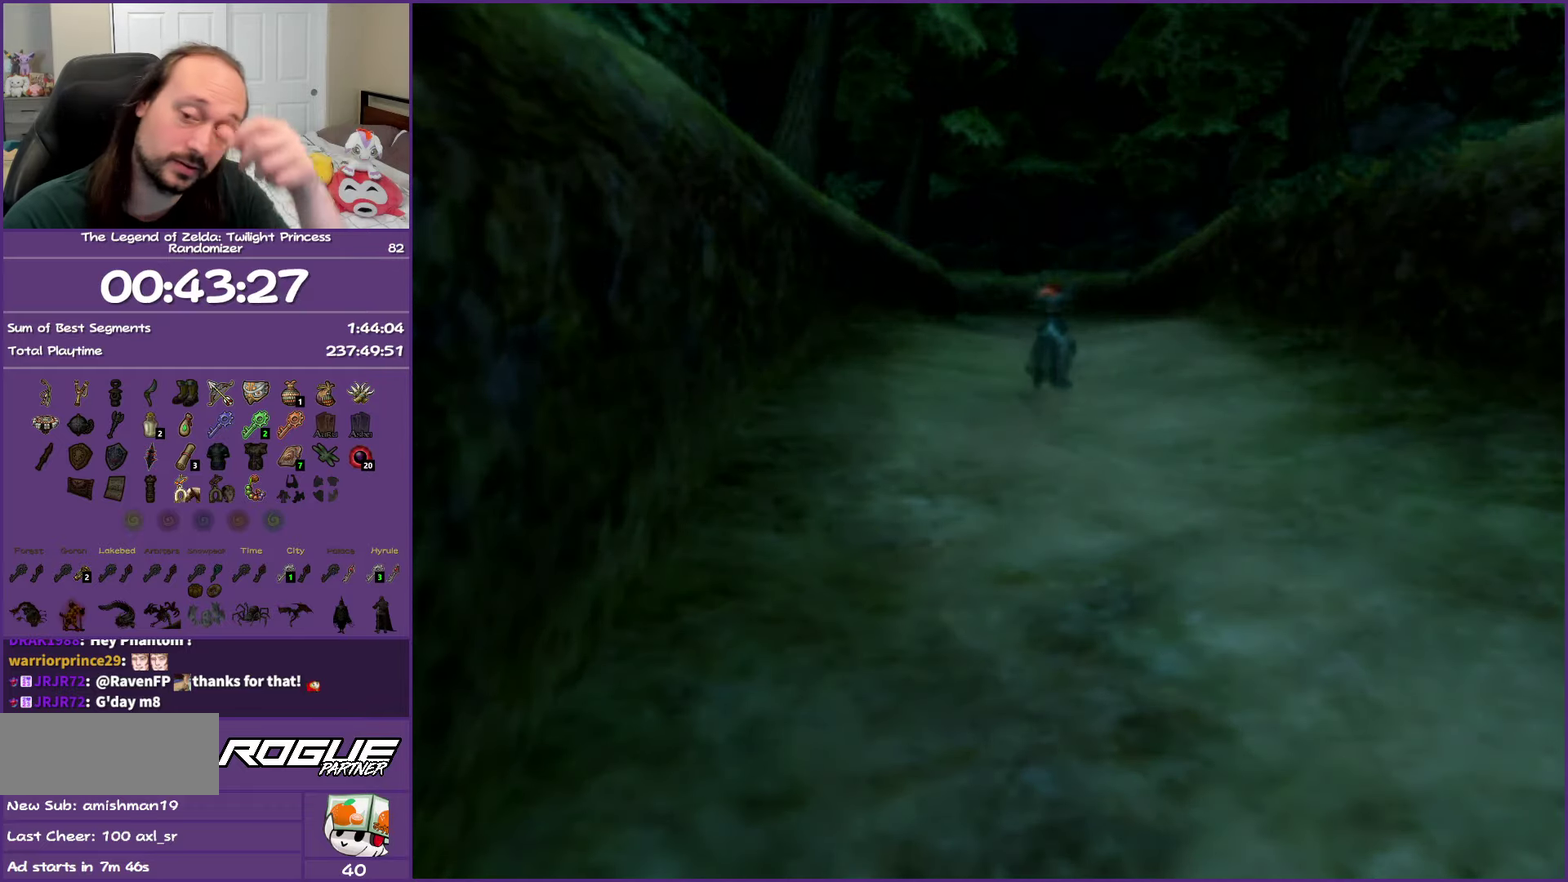
{"buttons": [], "left_stick": "up", "right_stick": "center", "events": []}
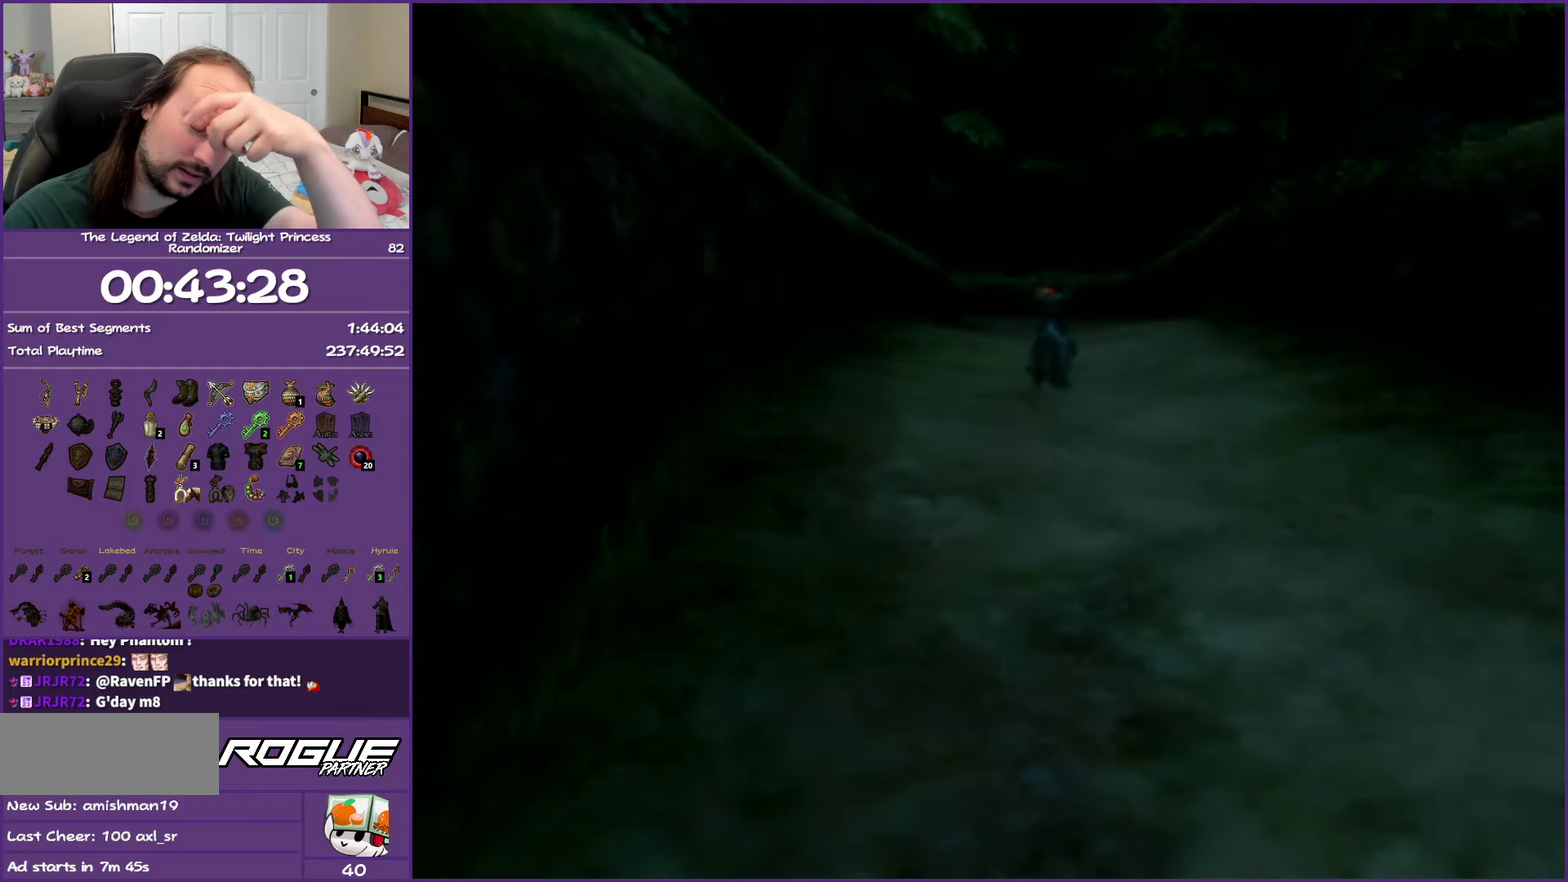
{"buttons": [], "left_stick": "up", "right_stick": "center", "events": []}
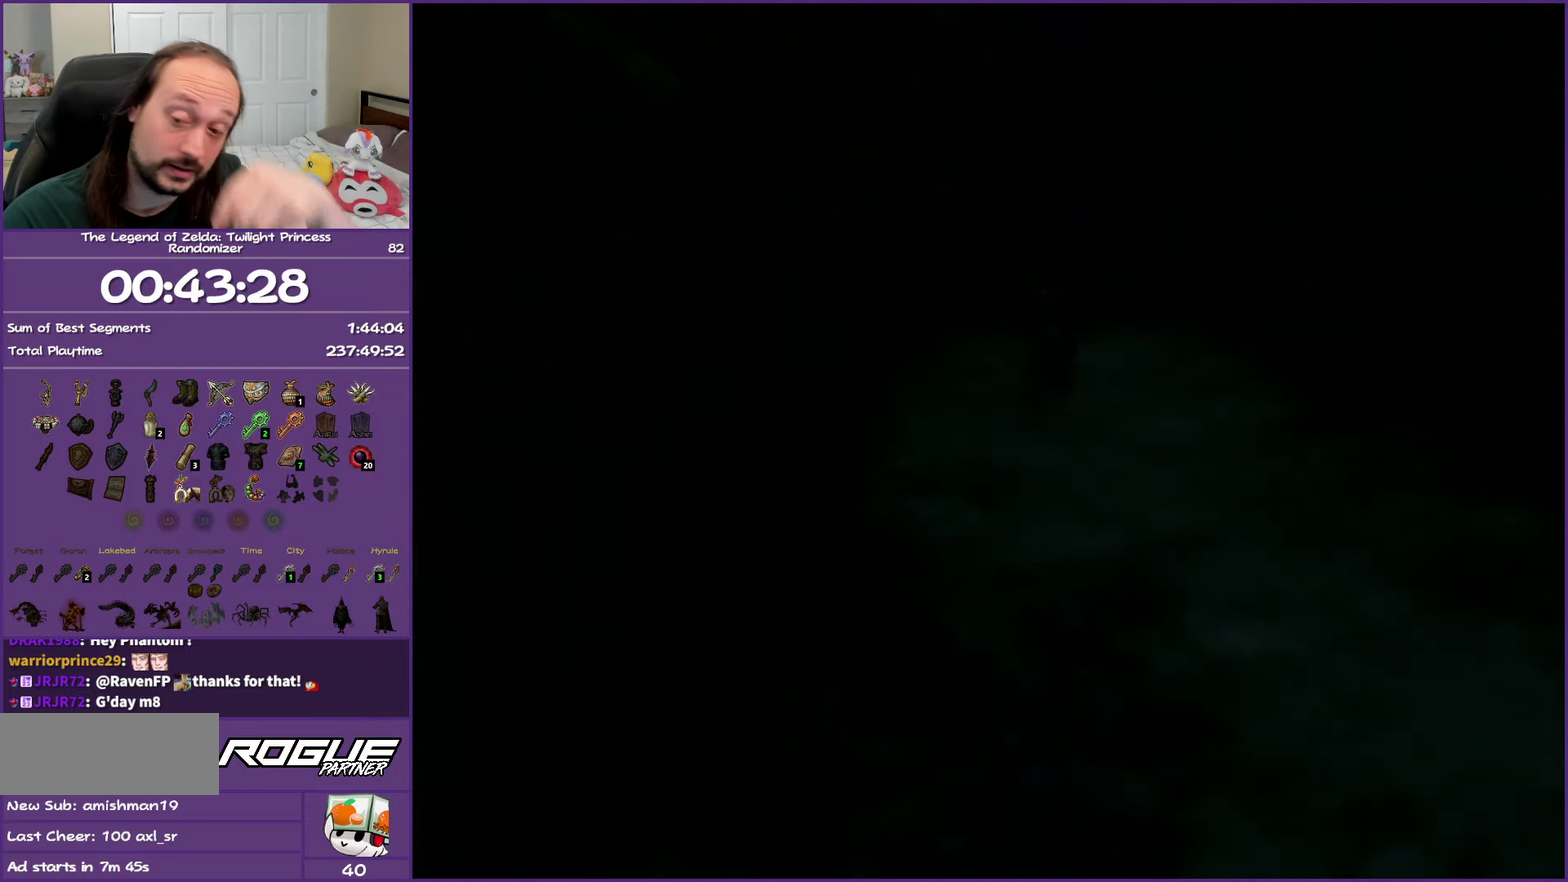
{"buttons": [], "left_stick": "up", "right_stick": "center", "events": []}
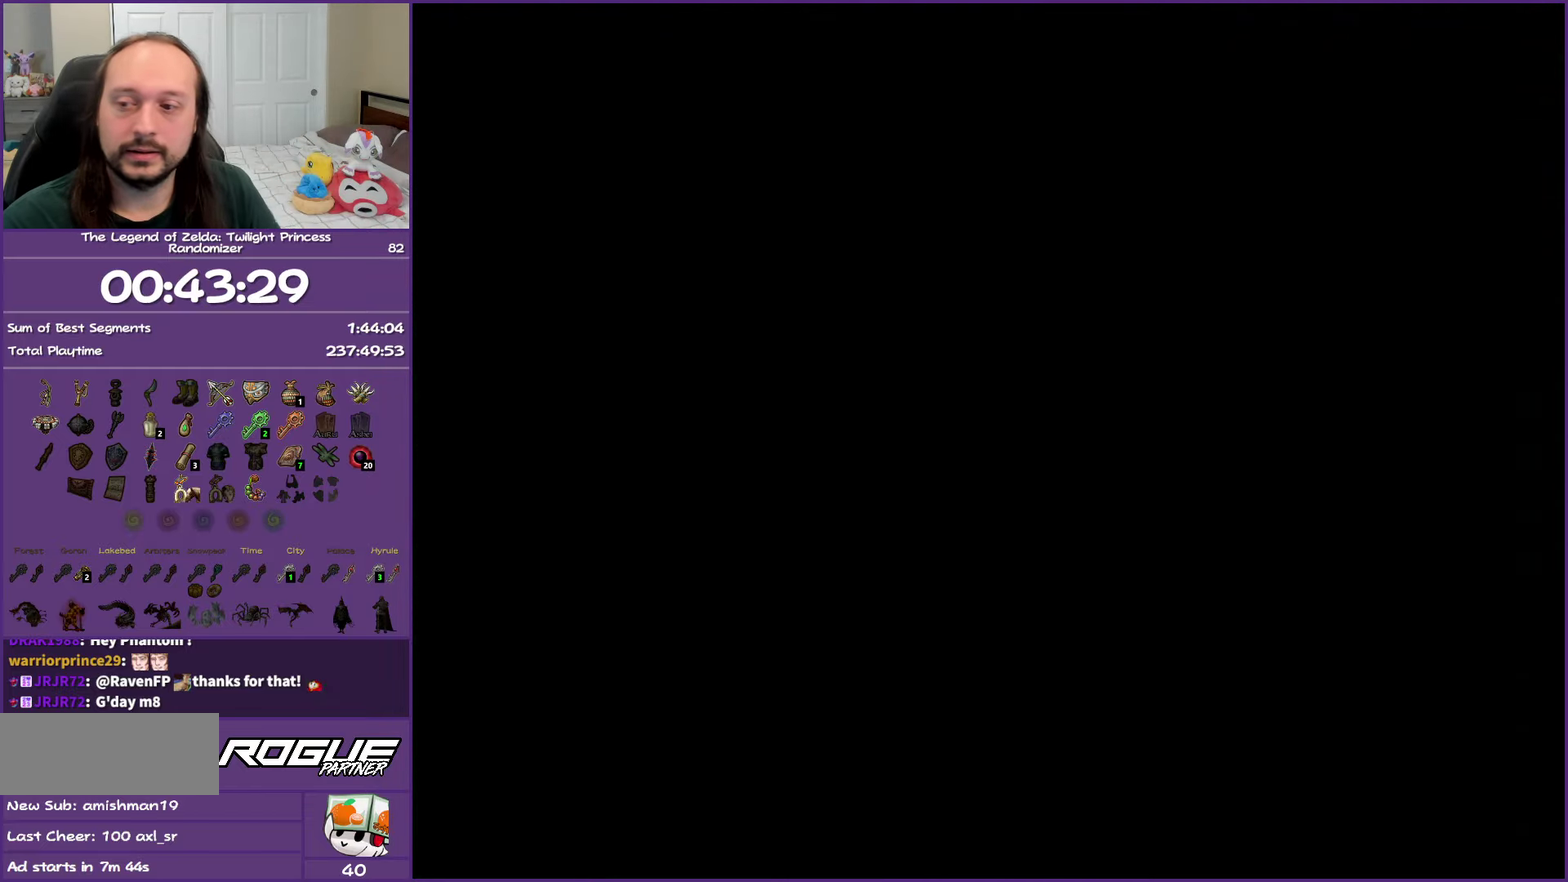
{"buttons": [], "left_stick": "up", "right_stick": "center", "events": []}
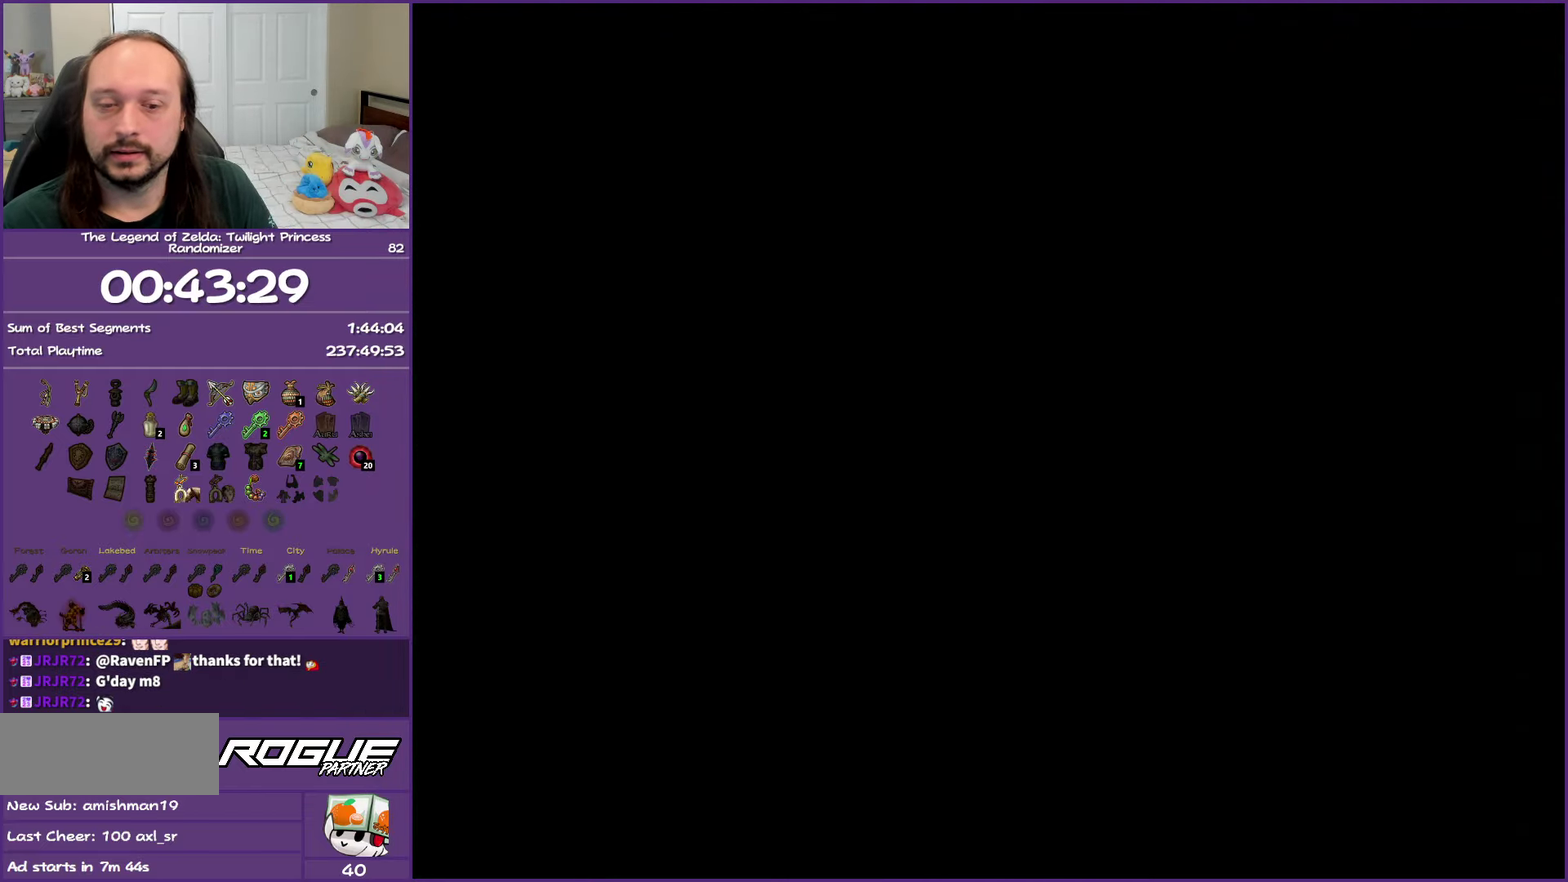
{"buttons": [], "left_stick": "up", "right_stick": "center", "events": [[333, "A", "down"], [483, "A", "up"]]}
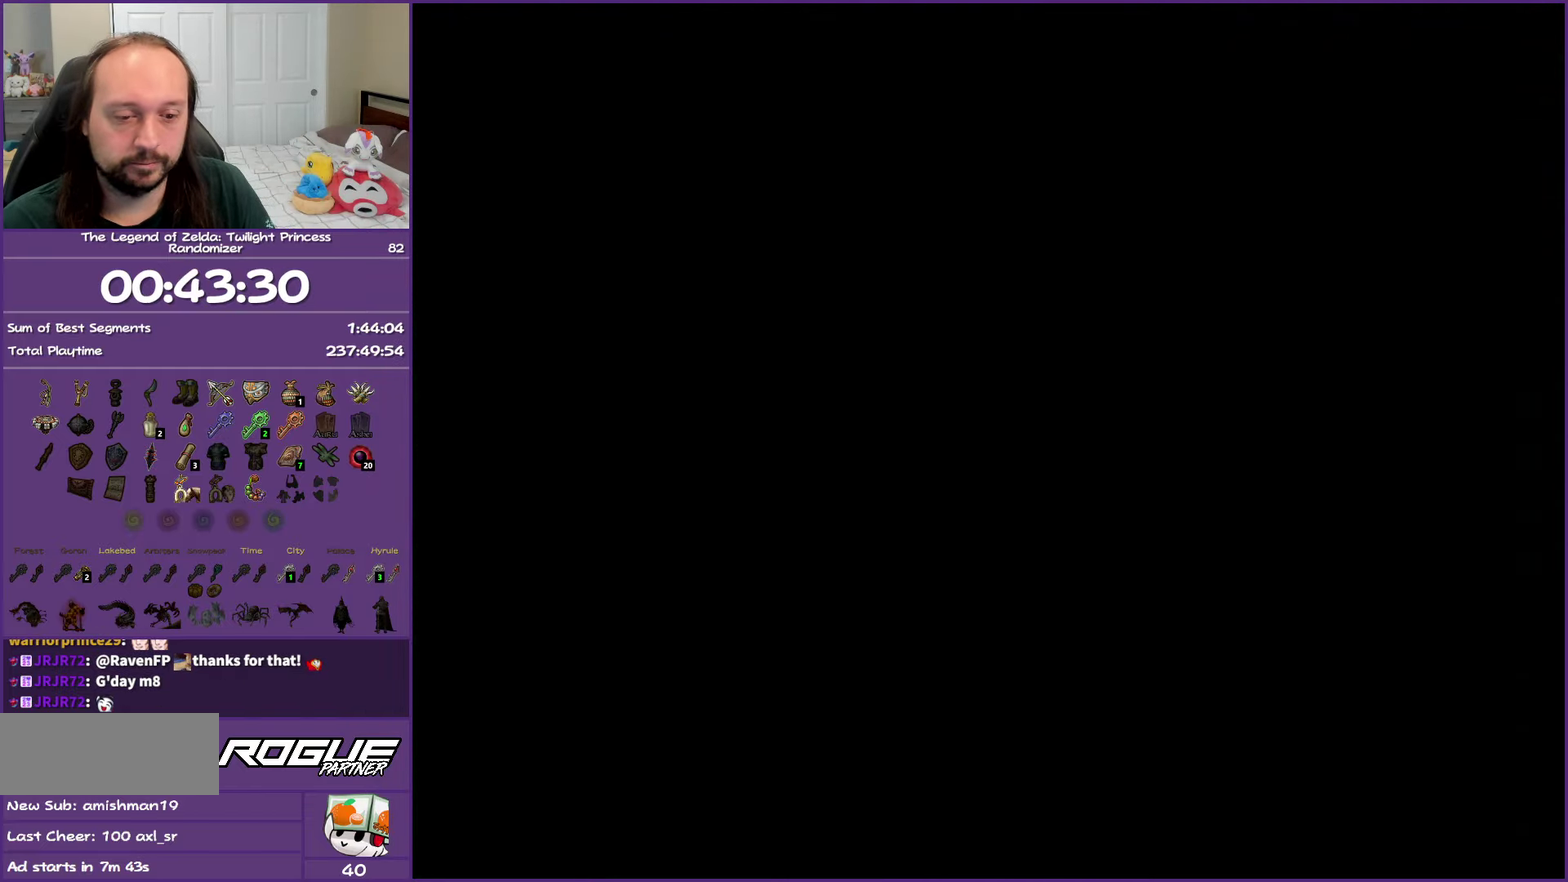
{"buttons": ["A"], "left_stick": "up", "right_stick": "center", "events": [[50, "A", "down"], [183, "A", "up"], [267, "A", "down"], [350, "A", "up"], [433, "A", "down"]]}
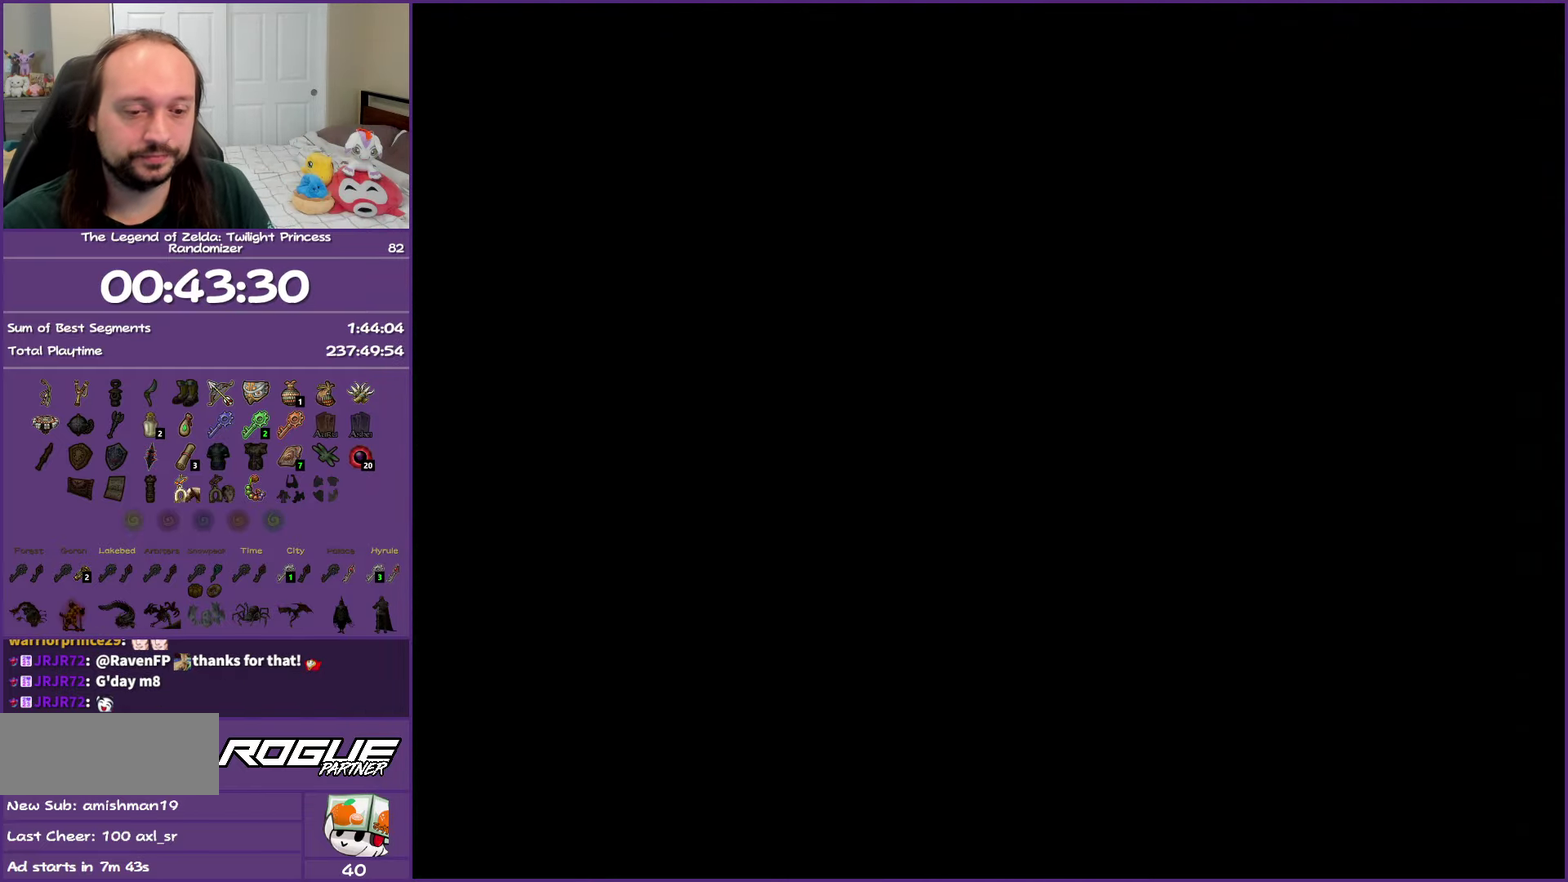
{"buttons": ["A"], "left_stick": "up", "right_stick": "center", "events": [[50, "A", "up"], [133, "A", "down"], [250, "A", "up"], [300, "A", "down"], [417, "A", "up"], [500, "A", "down"]]}
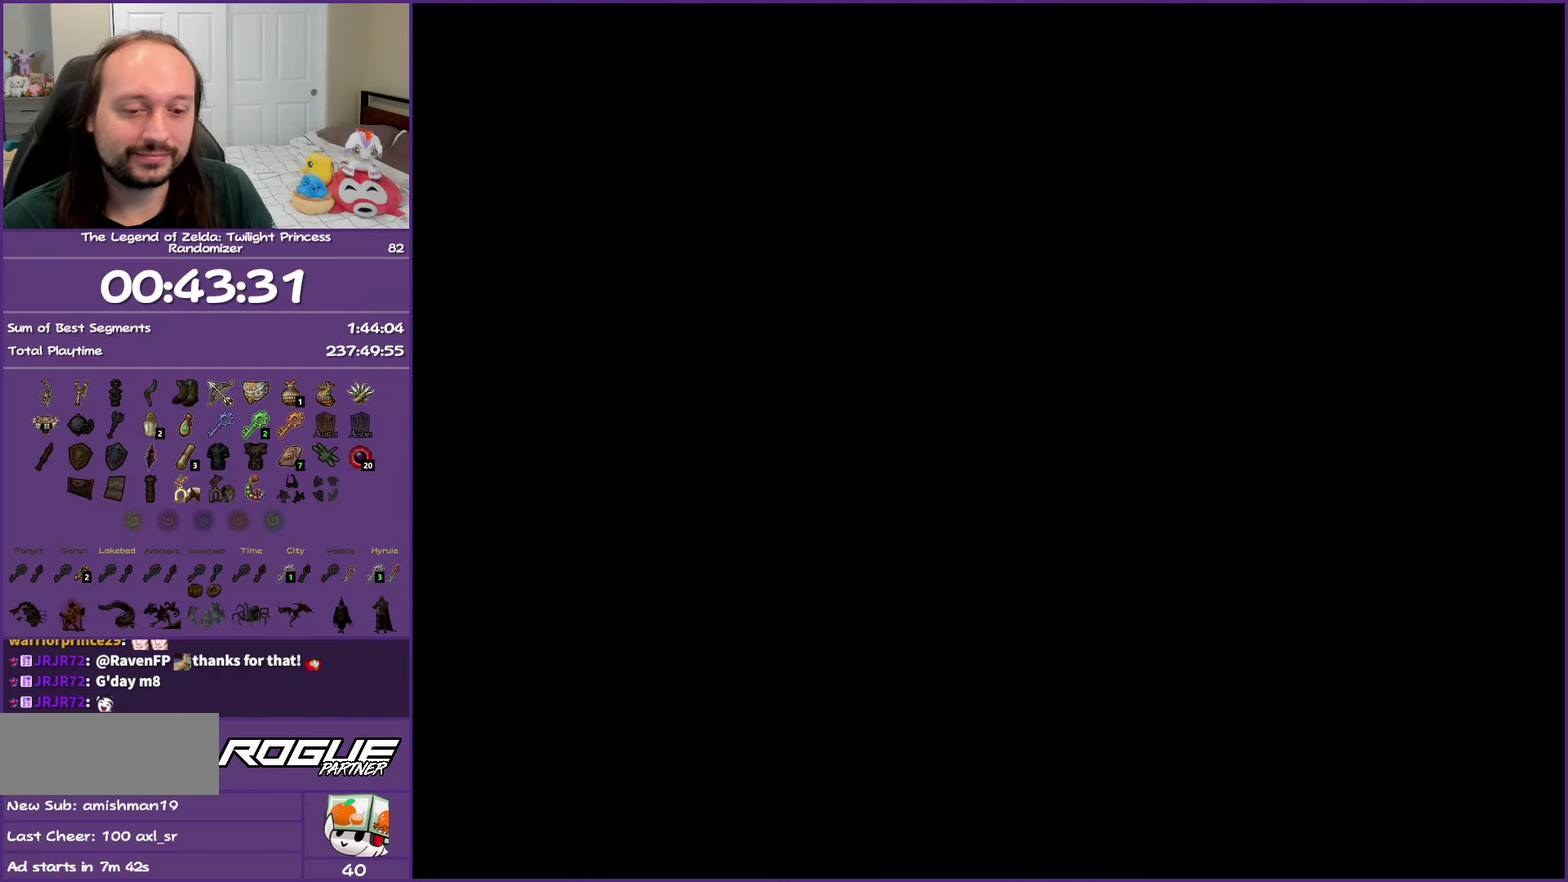
{"buttons": ["A"], "left_stick": "up", "right_stick": "center", "events": [[117, "A", "up"], [200, "A", "down"], [317, "A", "up"], [383, "A", "down"]]}
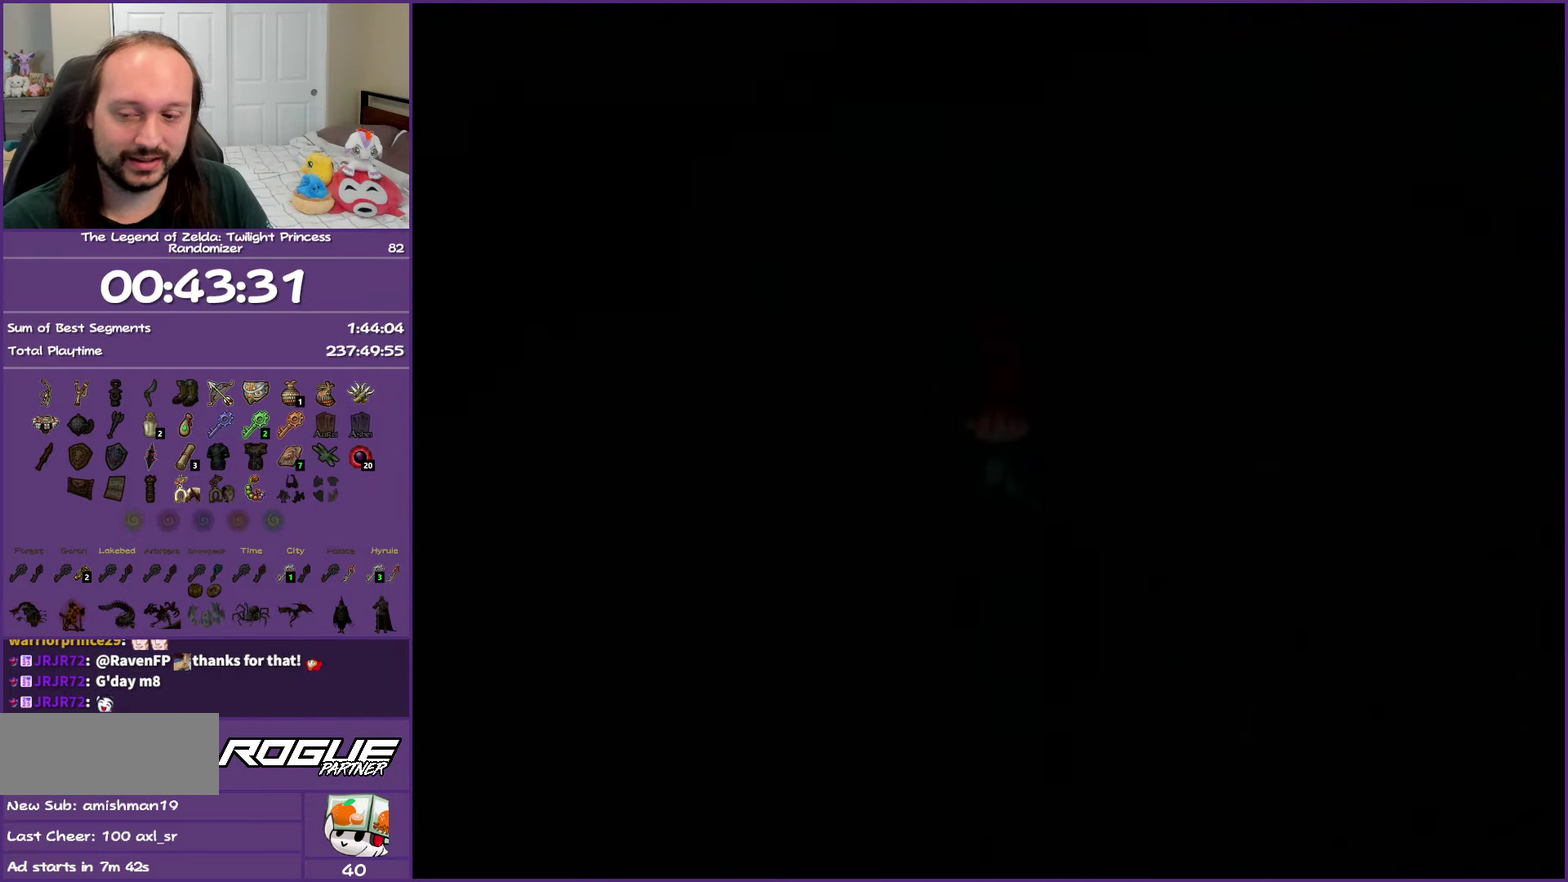
{"buttons": ["A"], "left_stick": "up", "right_stick": "center", "events": [[17, "A", "up"], [83, "A", "down"], [217, "A", "up"], [317, "A", "down"], [383, "A", "up"], [483, "A", "down"]]}
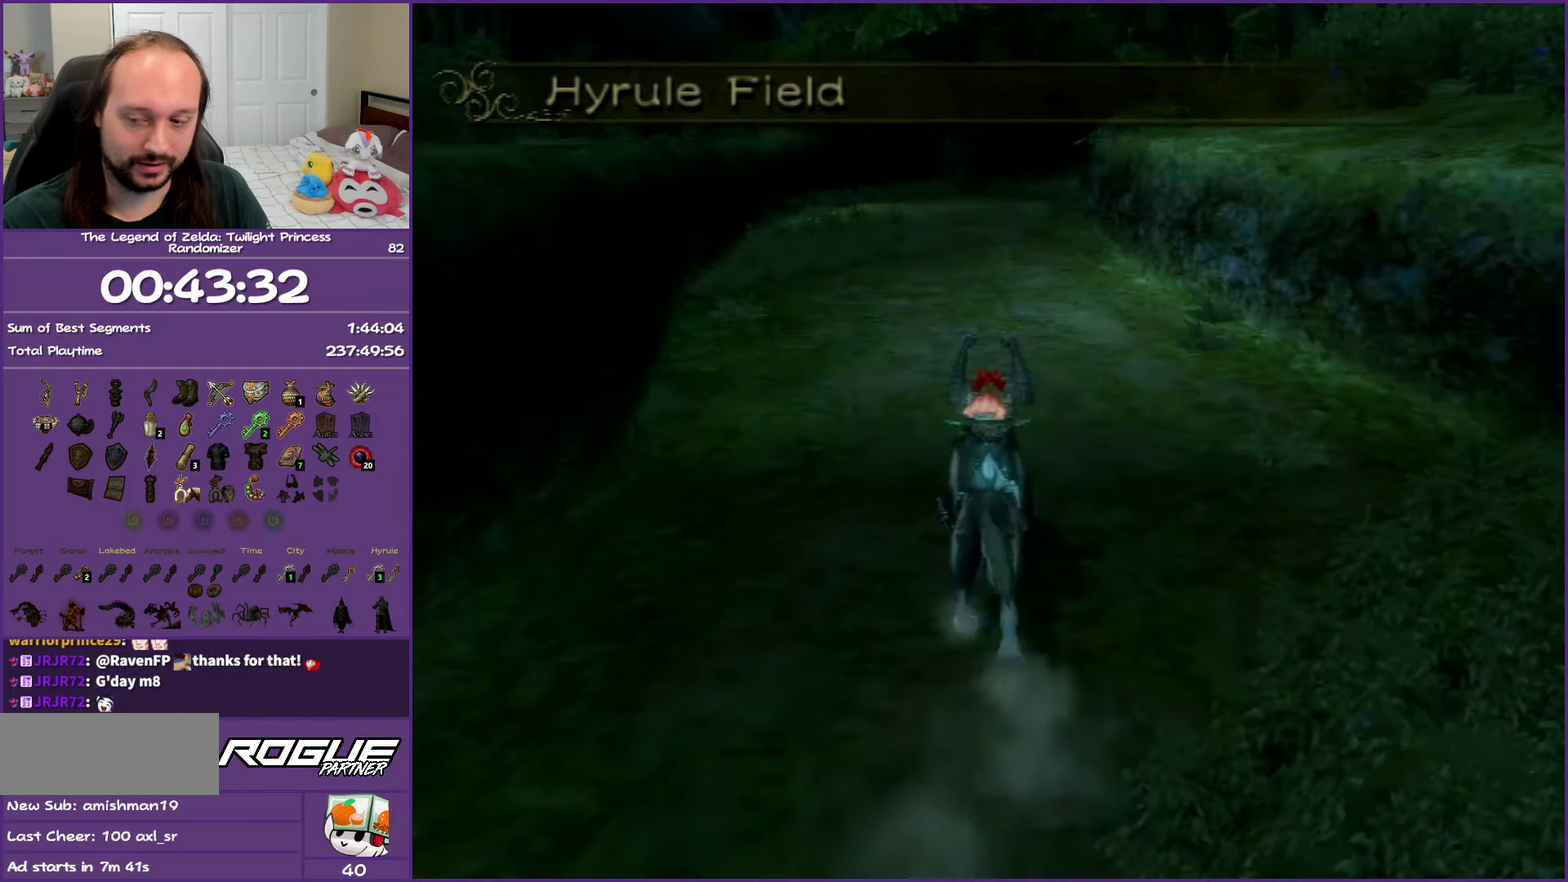
{"buttons": [], "left_stick": "up", "right_stick": "center", "events": [[83, "A", "up"], [183, "A", "down"], [283, "A", "up"], [383, "A", "down"], [500, "A", "up"]]}
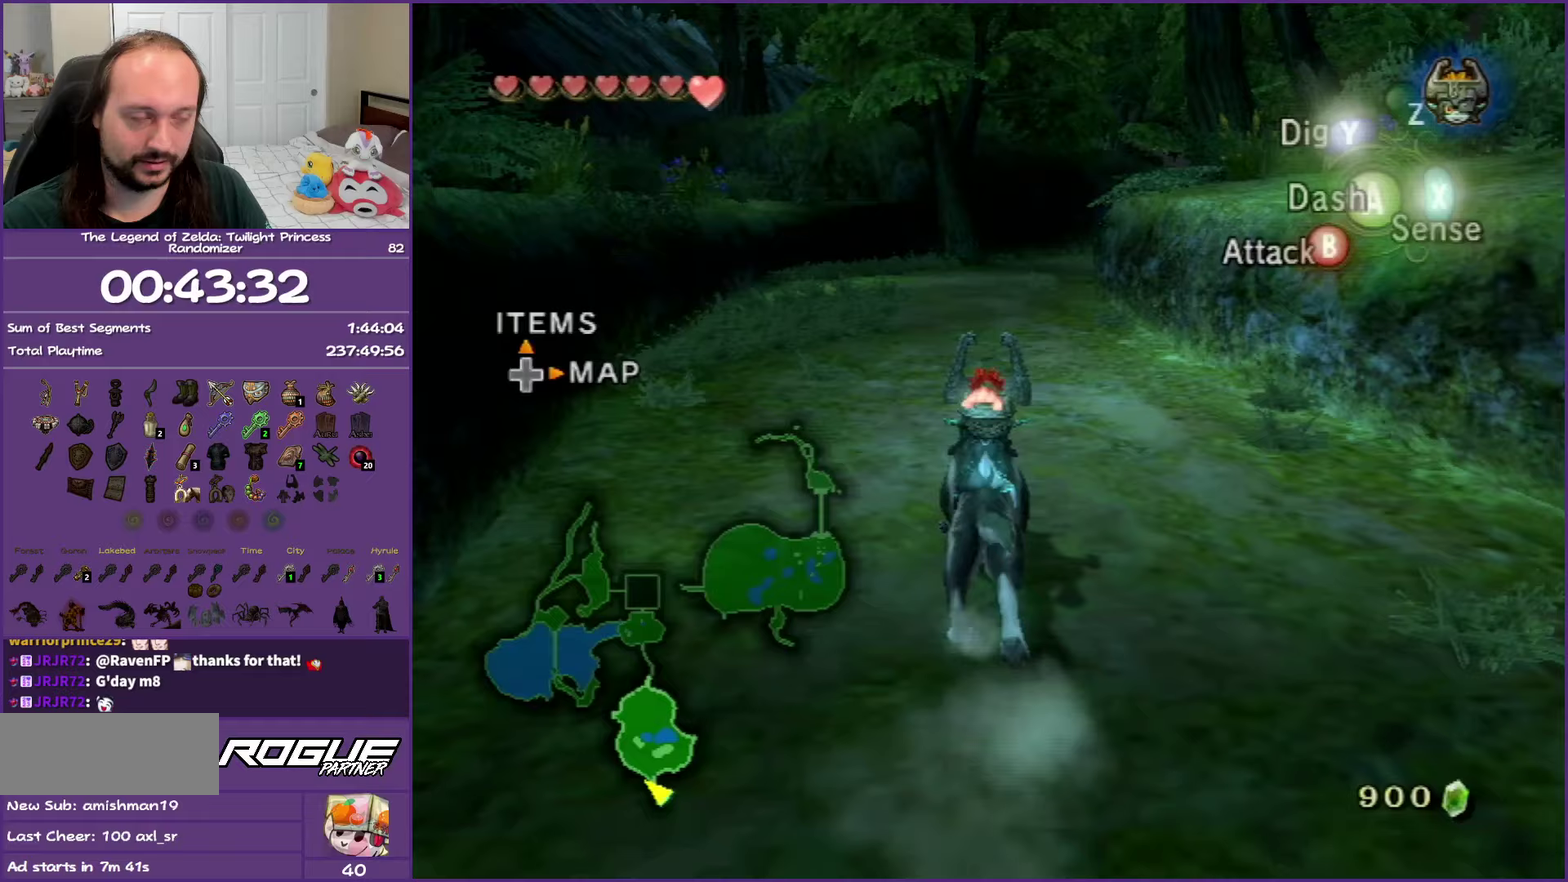
{"buttons": ["A"], "left_stick": "up", "right_stick": "center", "events": [[83, "A", "down"], [217, "A", "up"], [300, "A", "down"], [417, "A", "up"], [500, "A", "down"]]}
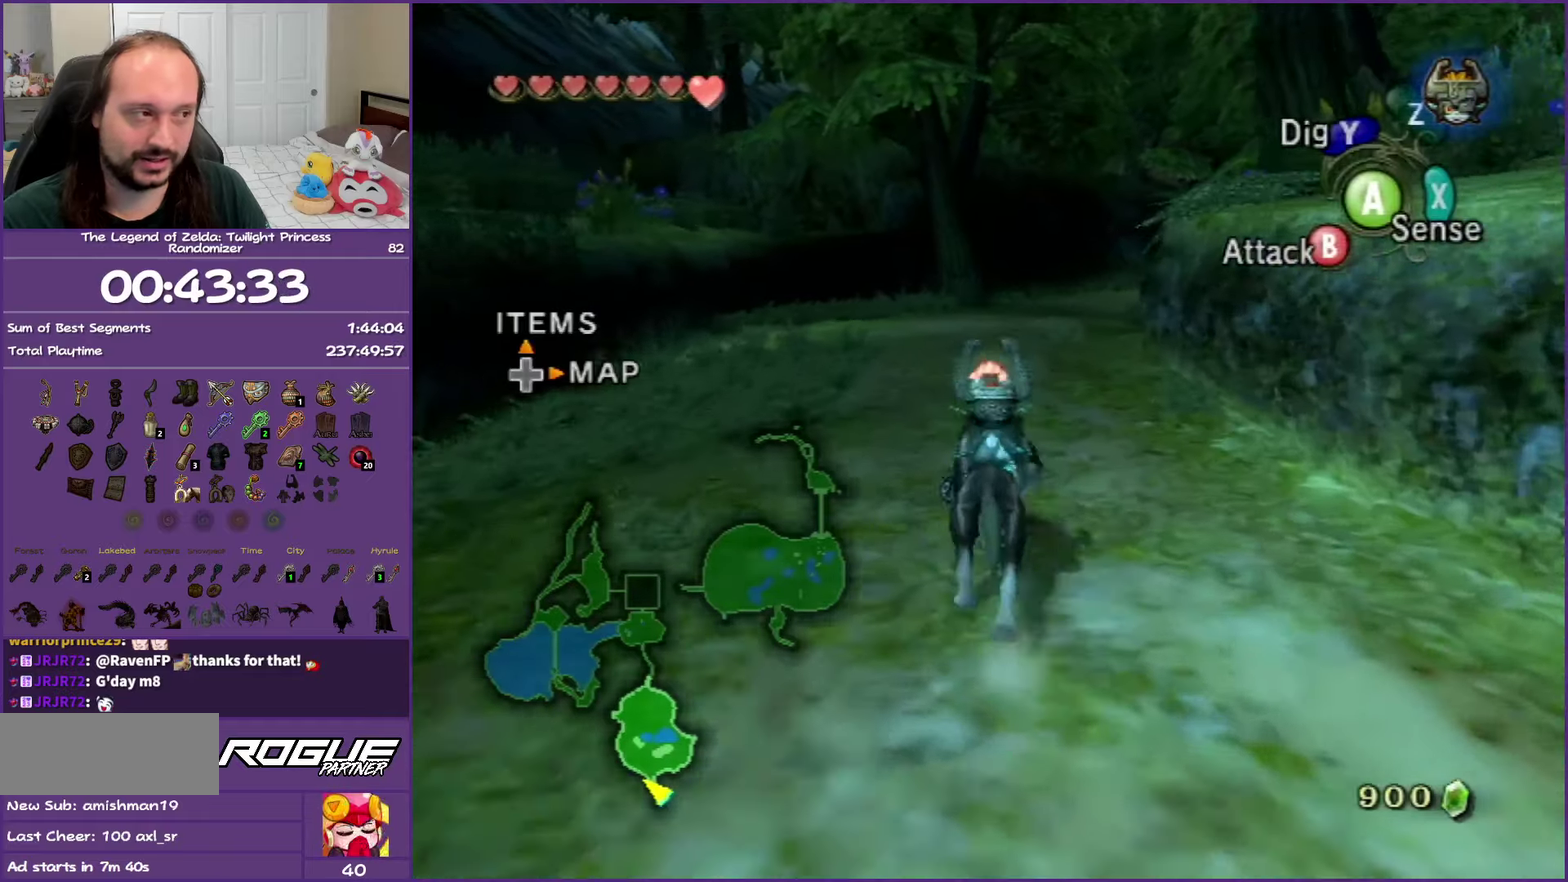
{"buttons": [], "left_stick": "up", "right_stick": "center", "events": [[100, "A", "up"], [200, "A", "down"], [500, "A", "up"]]}
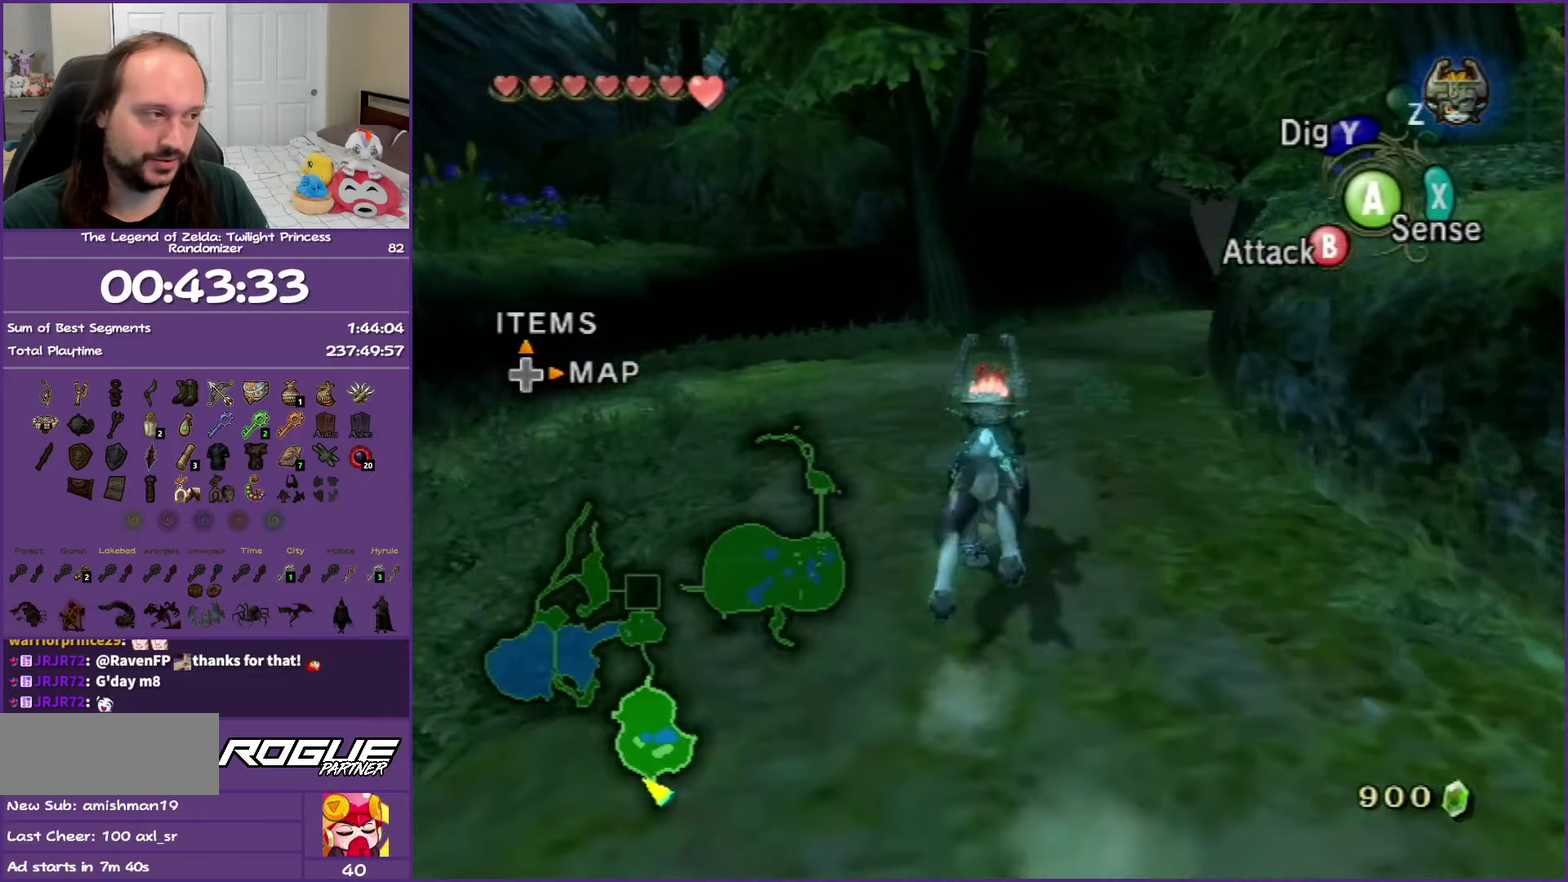
{"buttons": ["A"], "left_stick": "up", "right_stick": "center", "events": [[83, "A", "down"], [167, "A", "up"], [283, "A", "down"], [400, "A", "up"], [500, "A", "down"]]}
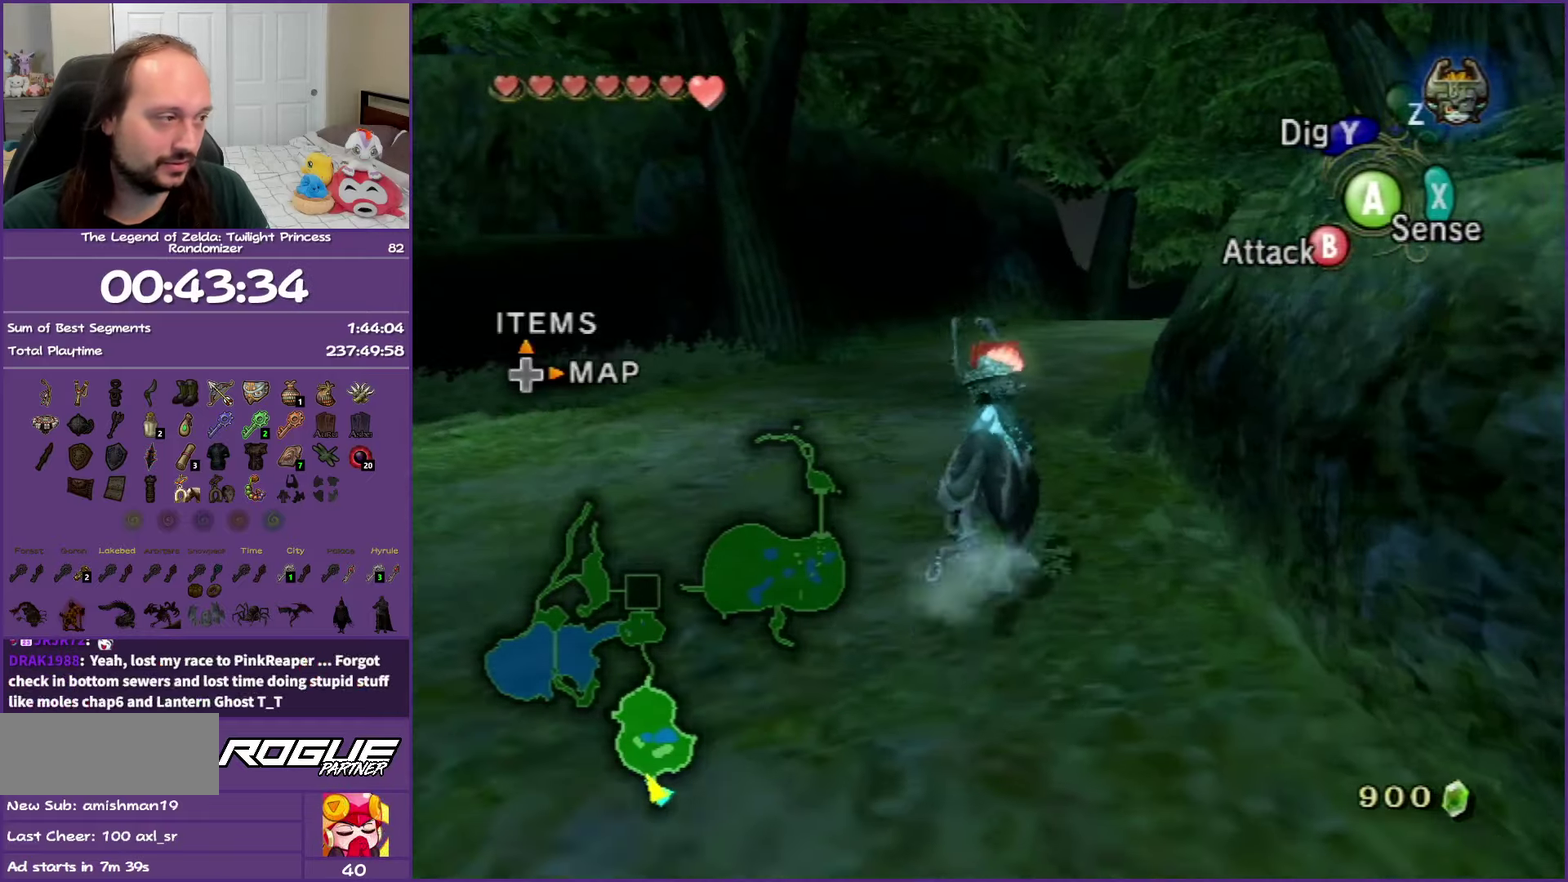
{"buttons": ["A"], "left_stick": "up", "right_stick": "center", "events": [[100, "A", "up"], [200, "A", "down"], [300, "A", "up"], [400, "A", "down"]]}
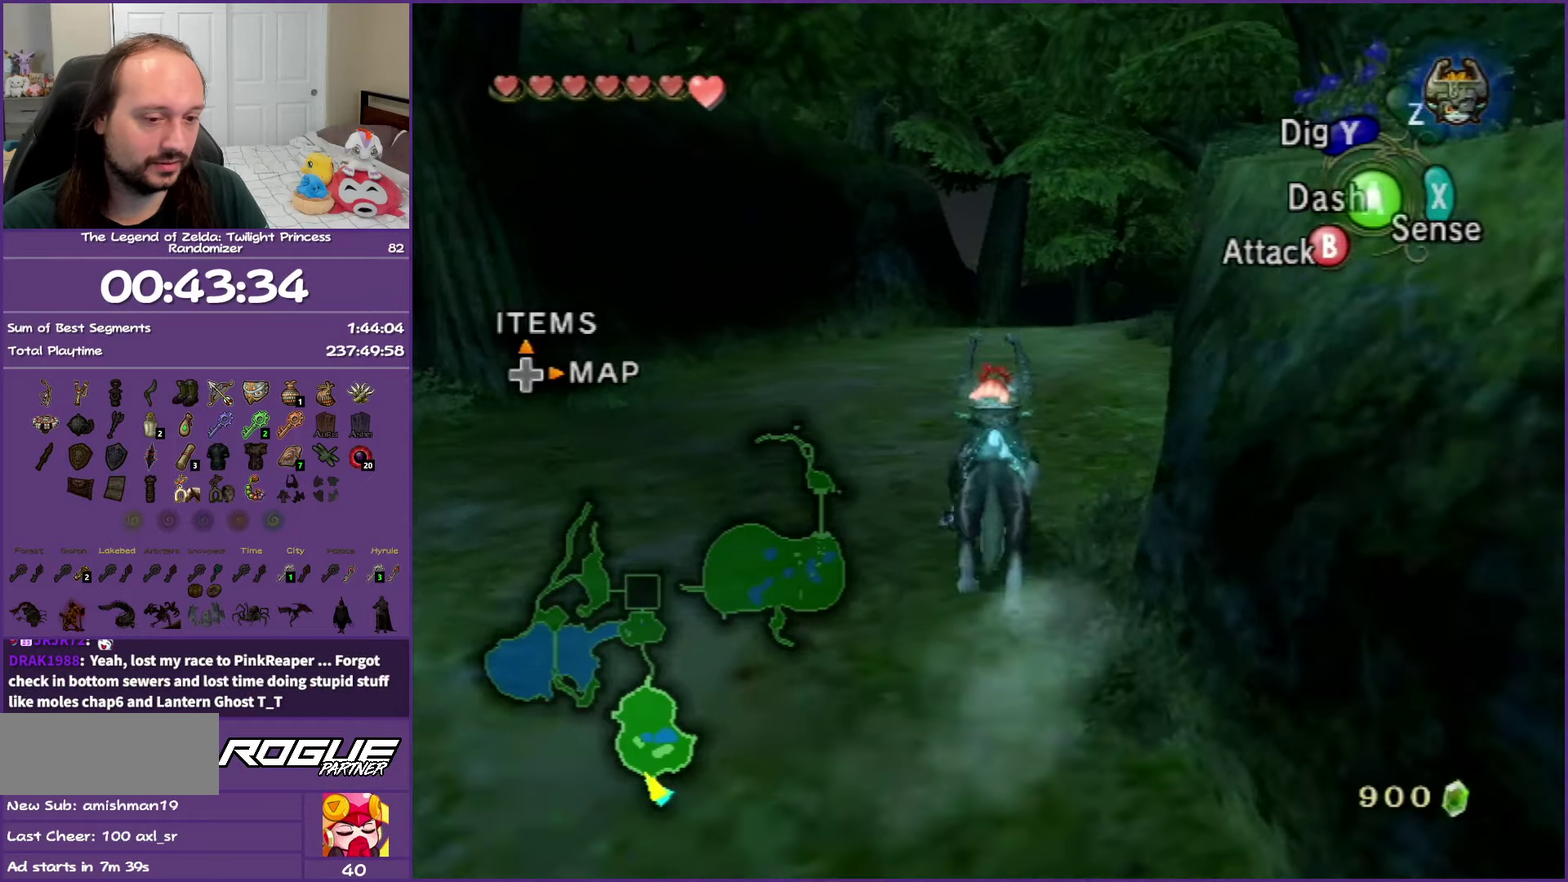
{"buttons": [], "left_stick": "up", "right_stick": "center", "events": [[33, "A", "up"], [100, "A", "down"], [233, "A", "up"], [317, "A", "down"], [450, "A", "up"]]}
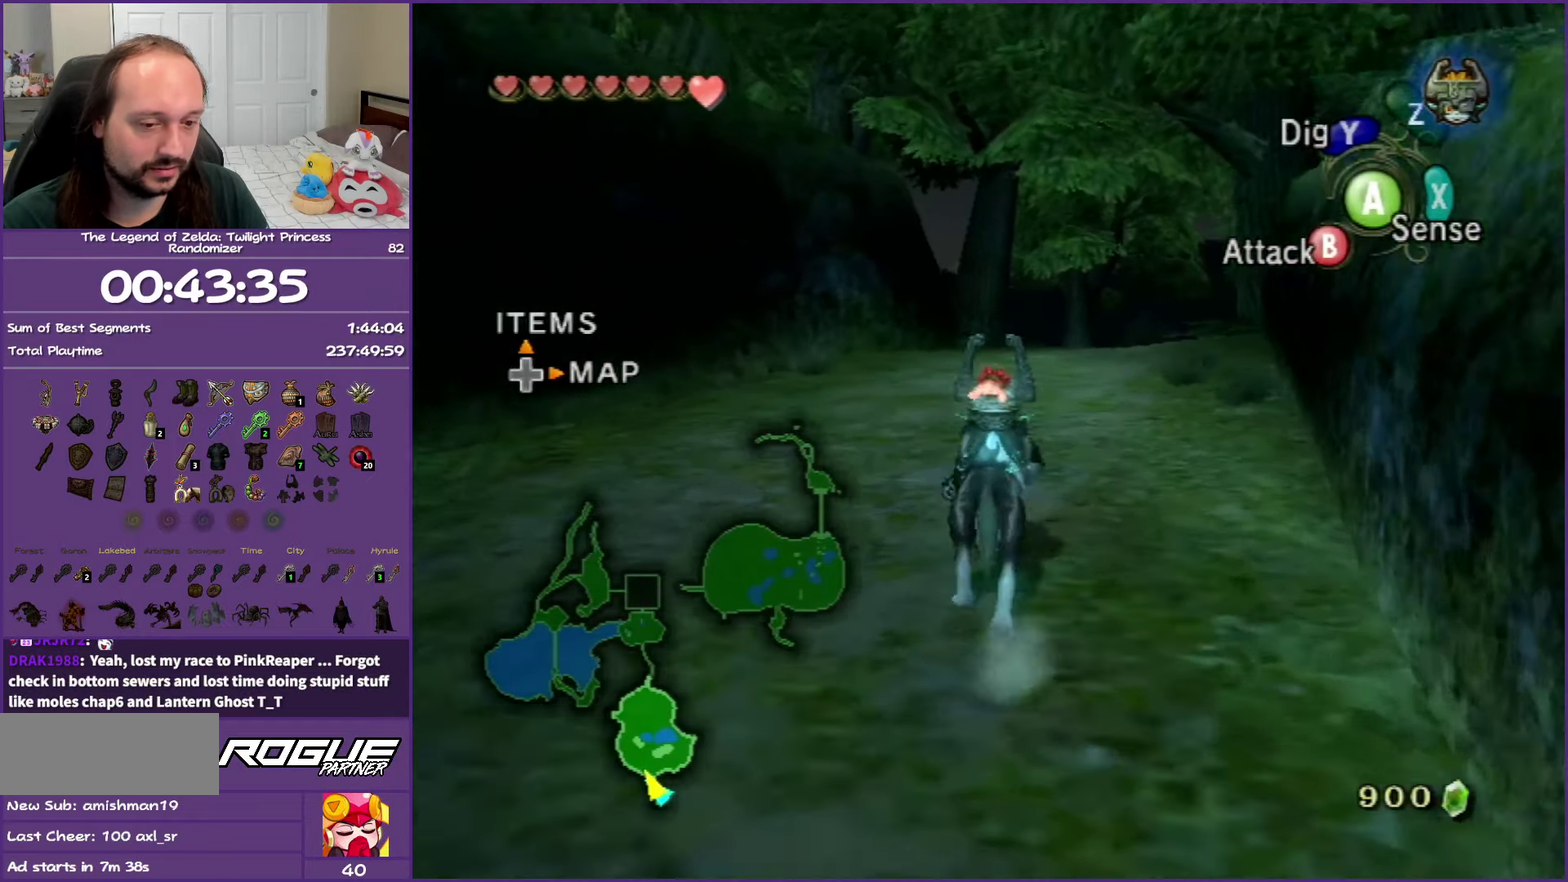
{"buttons": ["A"], "left_stick": "up", "right_stick": "center", "events": [[50, "A", "down"], [150, "A", "up"], [250, "A", "down"], [383, "A", "up"], [467, "A", "down"]]}